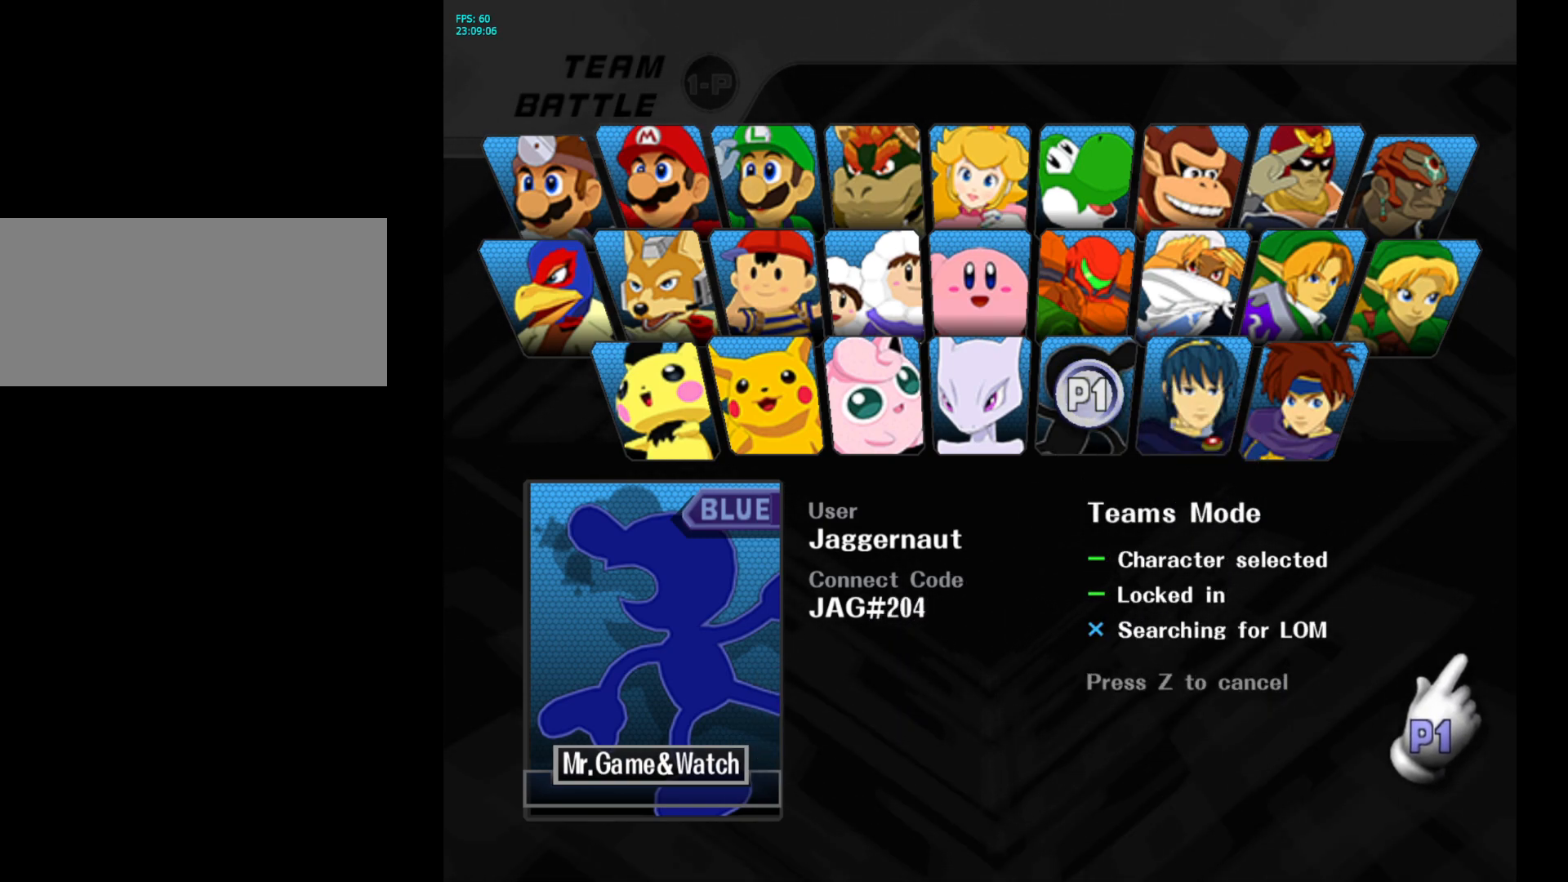
Gameplay with a controller (Nintendo layout); each line is a JSON object with the inputs held at the frame after it. "events" lists button and stick changes between this image and that frame as [ms after this image, input, new state], when the widget could be followed in between. Not read: L3 R3.
{"buttons": [], "left_stick": "center", "right_stick": "center", "events": [[100, "left_stick", "left"], [333, "left_stick", "center"]]}
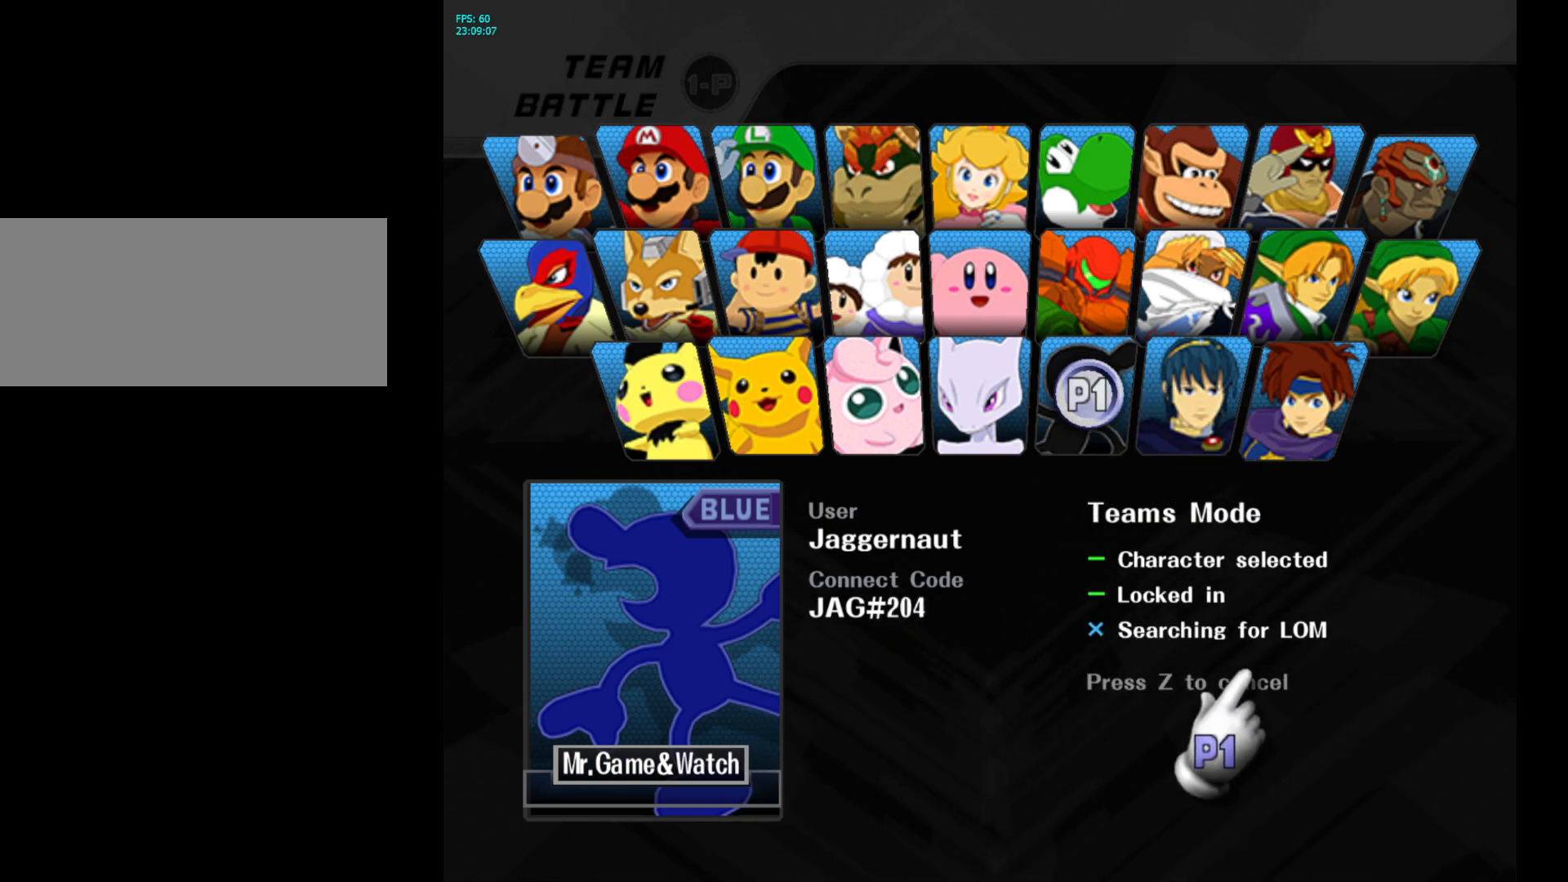
{"buttons": [], "left_stick": "center", "right_stick": "center", "events": [[33, "left_stick", "right"], [233, "left_stick", "center"]]}
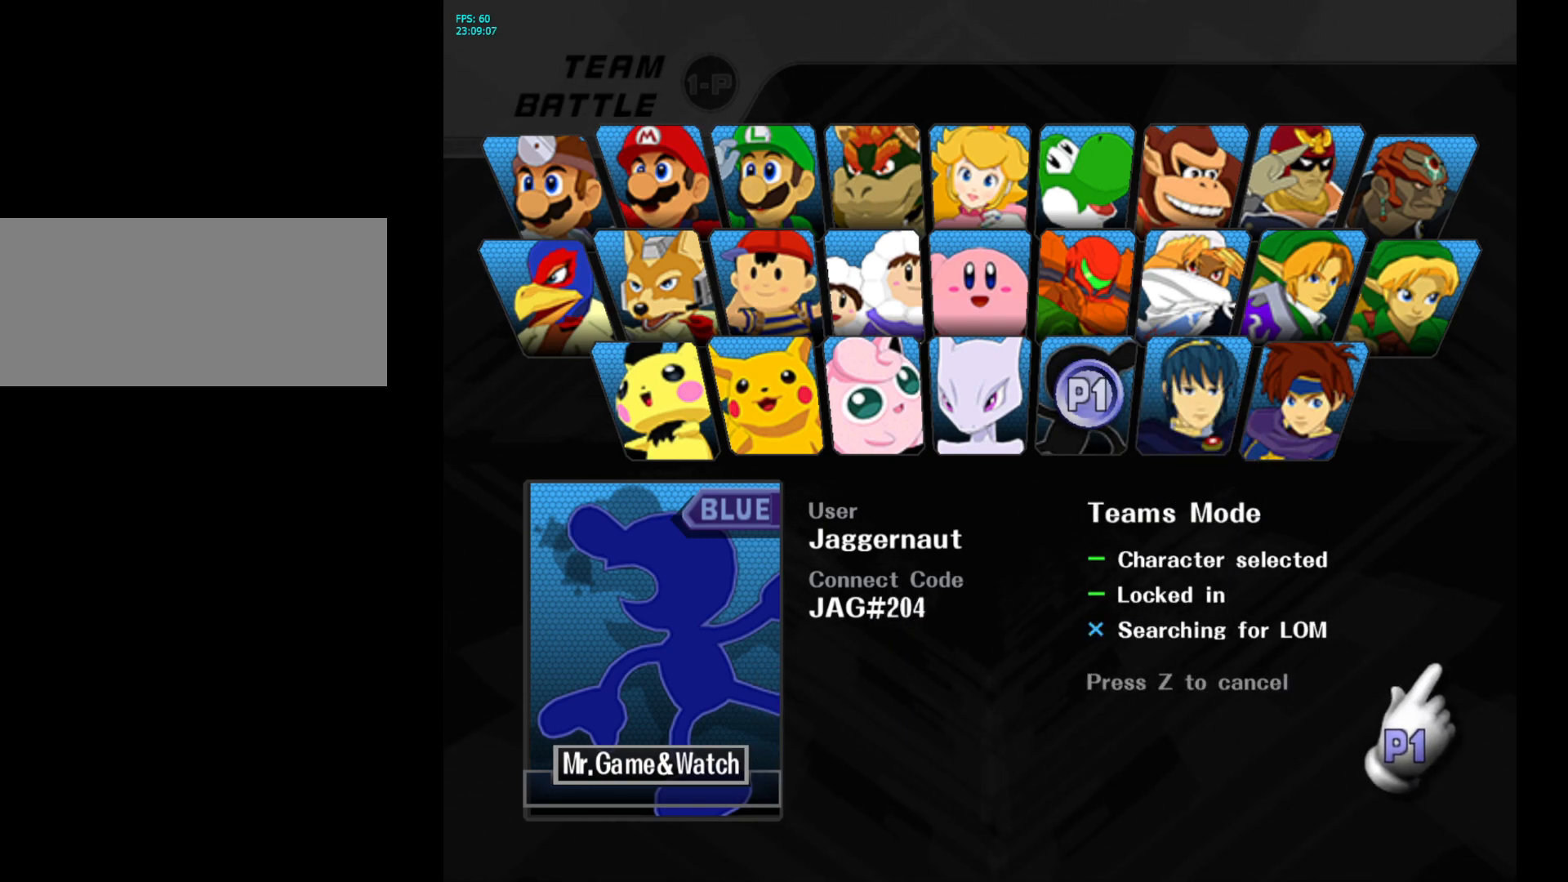
{"buttons": [], "left_stick": "right", "right_stick": "center", "events": [[150, "left_stick", "left"], [450, "left_stick", "right"]]}
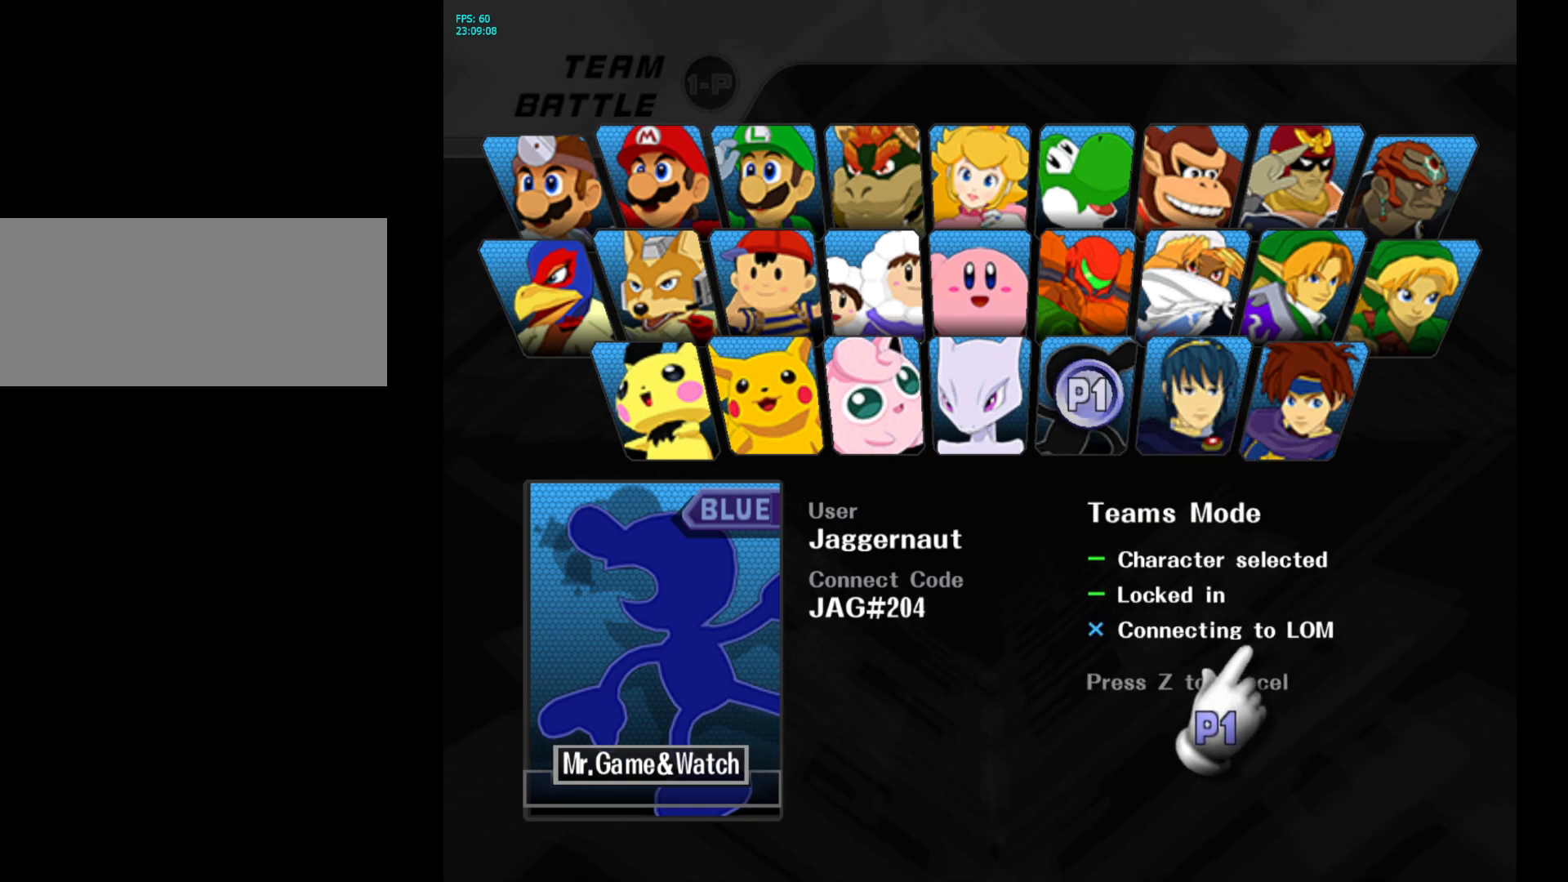
{"buttons": [], "left_stick": "down-right", "right_stick": "center", "events": [[67, "left_stick", "up-right"], [200, "left_stick", "left"], [367, "left_stick", "down"], [433, "left_stick", "down-right"]]}
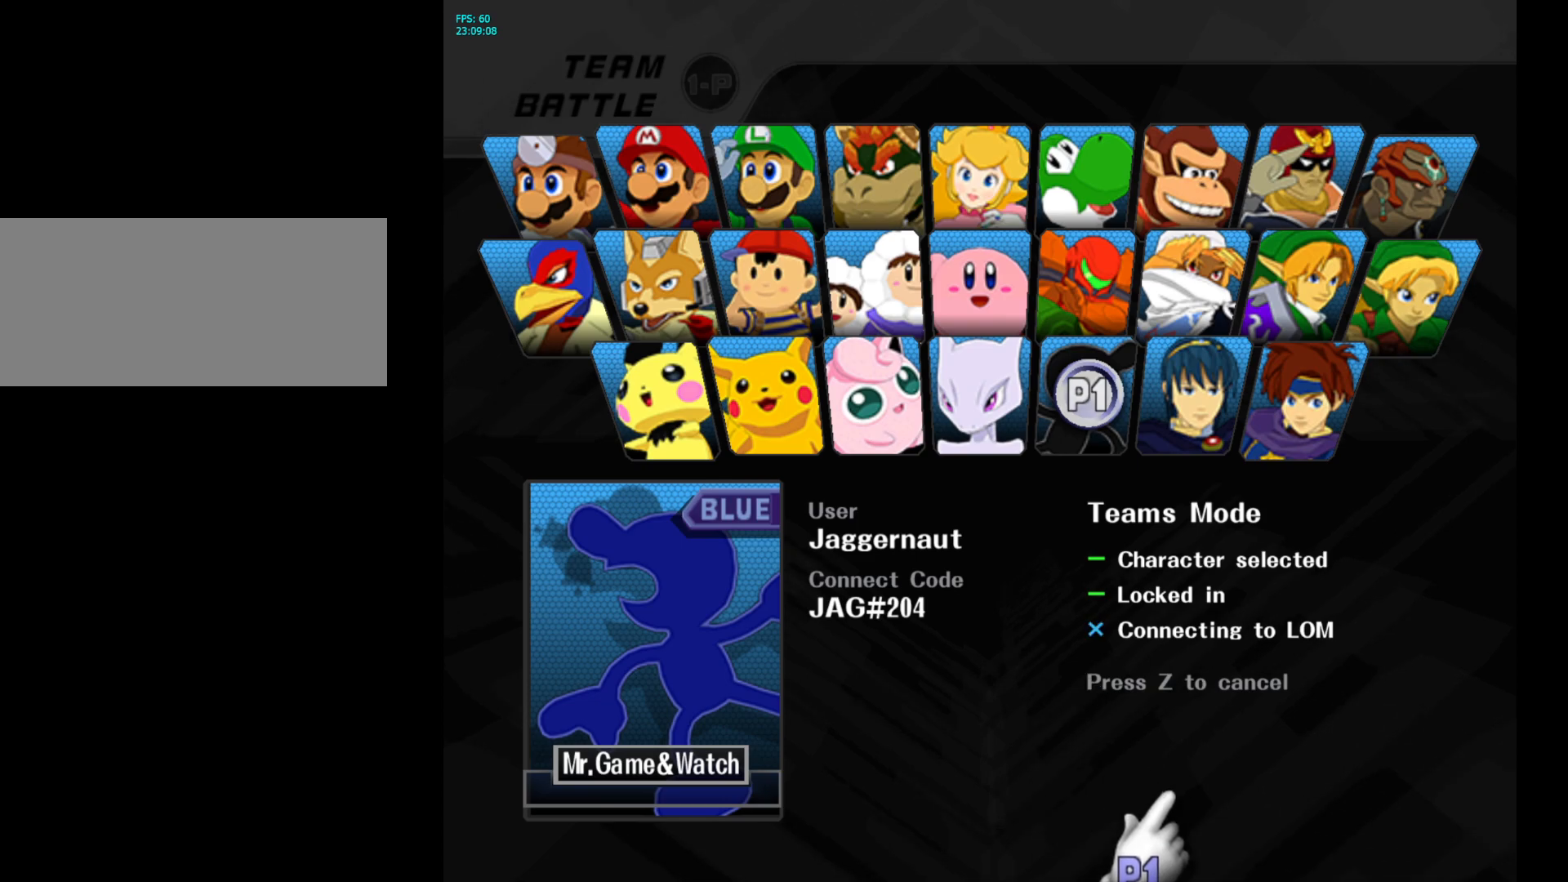
{"buttons": [], "left_stick": "up-left", "right_stick": "center", "events": [[17, "left_stick", "right"], [117, "left_stick", "up"], [217, "left_stick", "left"], [300, "left_stick", "down"], [400, "left_stick", "right"], [500, "left_stick", "up-left"]]}
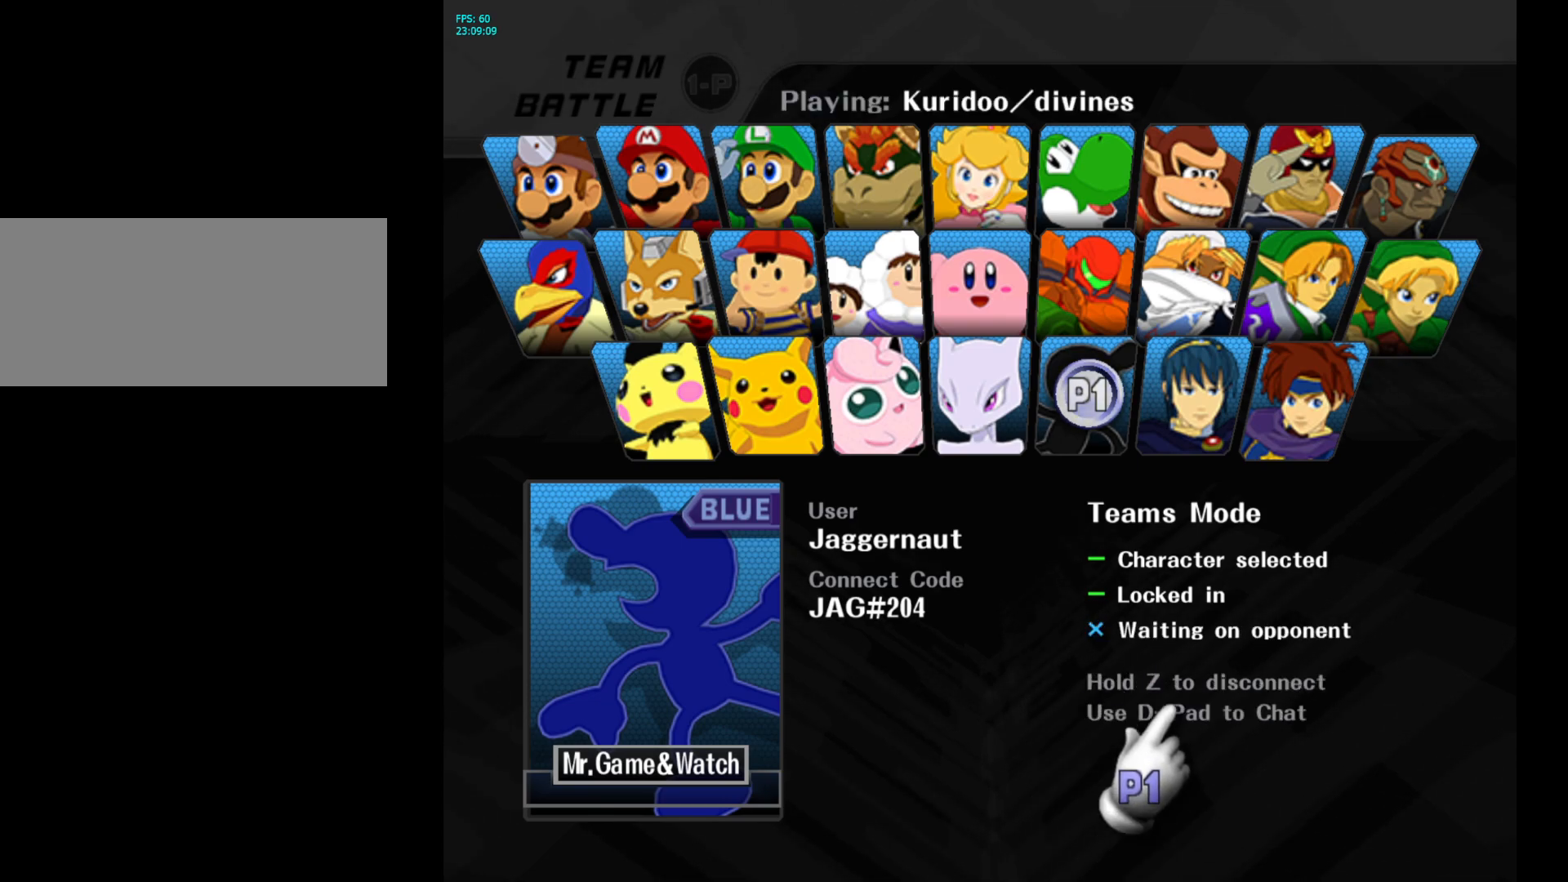
{"buttons": [], "left_stick": "up-left", "right_stick": "center", "events": []}
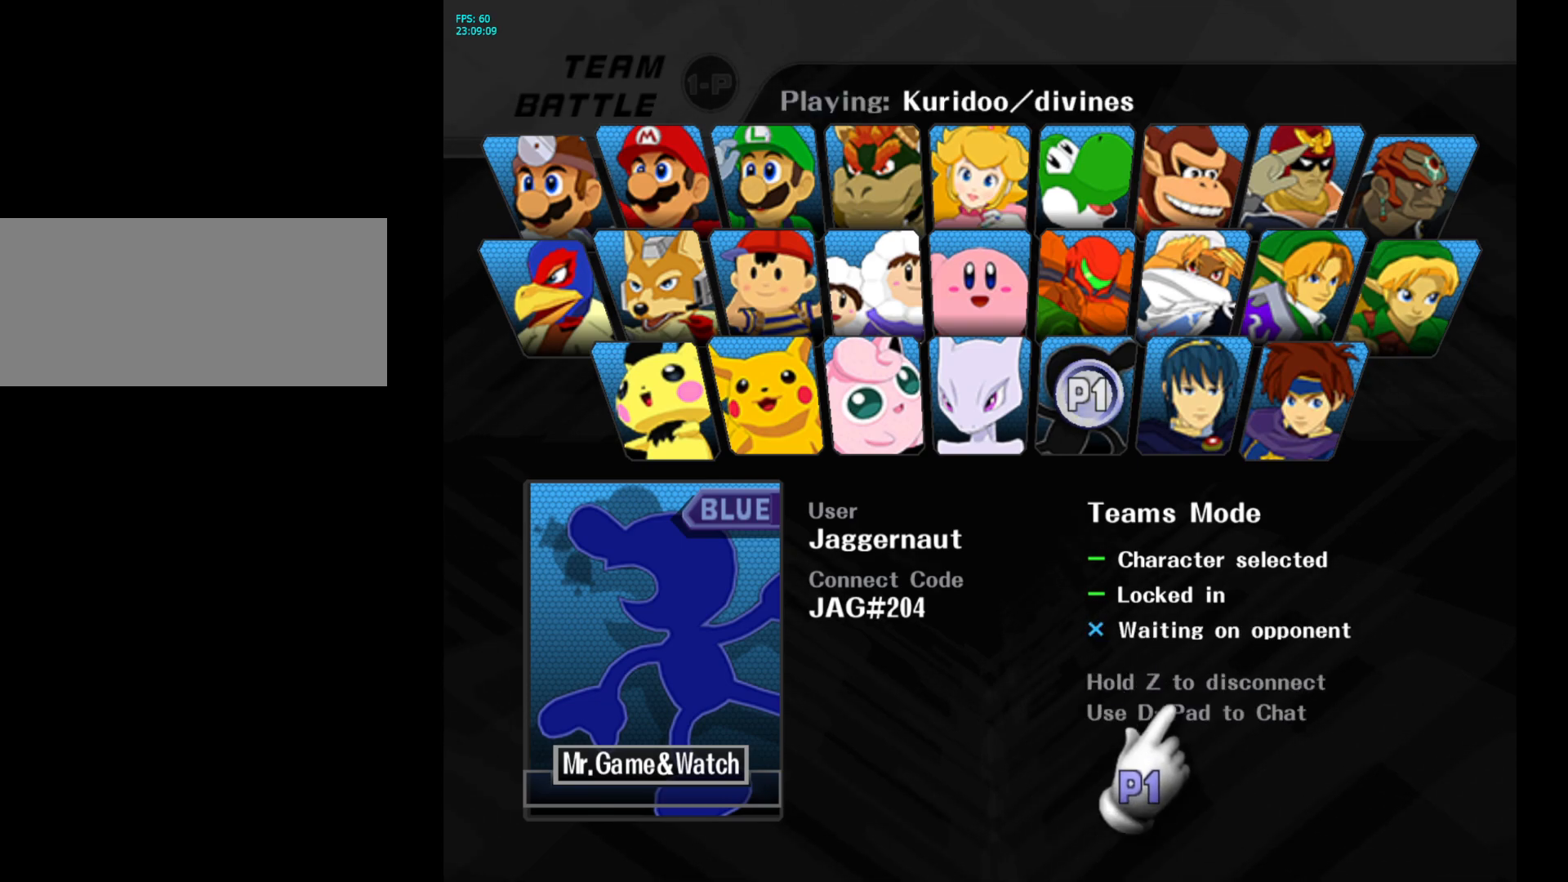
{"buttons": [], "left_stick": "up-left", "right_stick": "center", "events": []}
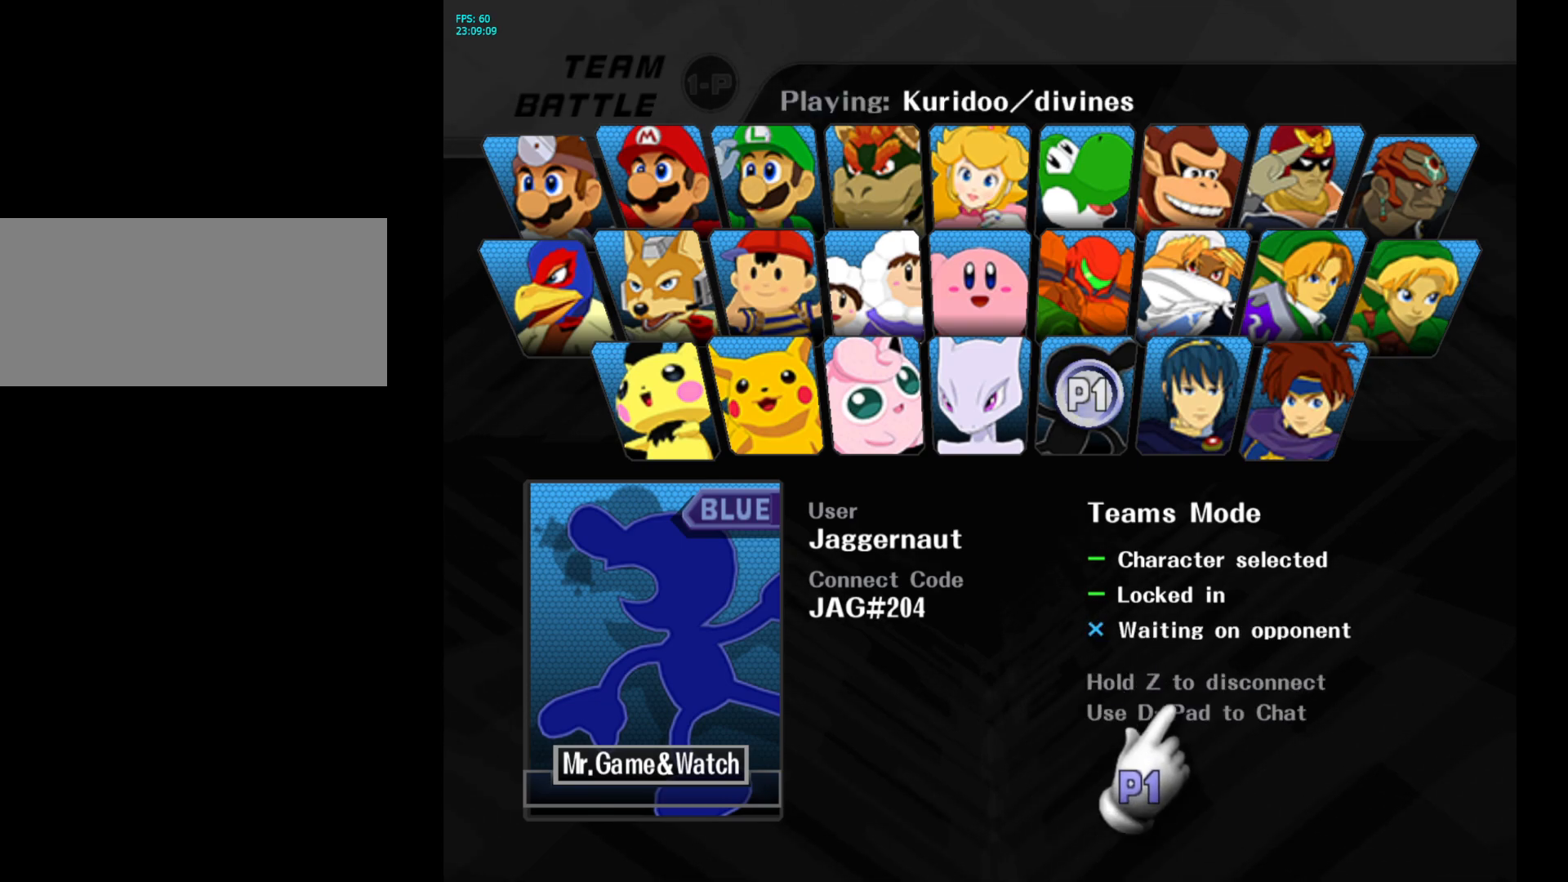
{"buttons": [], "left_stick": "center", "right_stick": "center", "events": [[417, "left_stick", "center"]]}
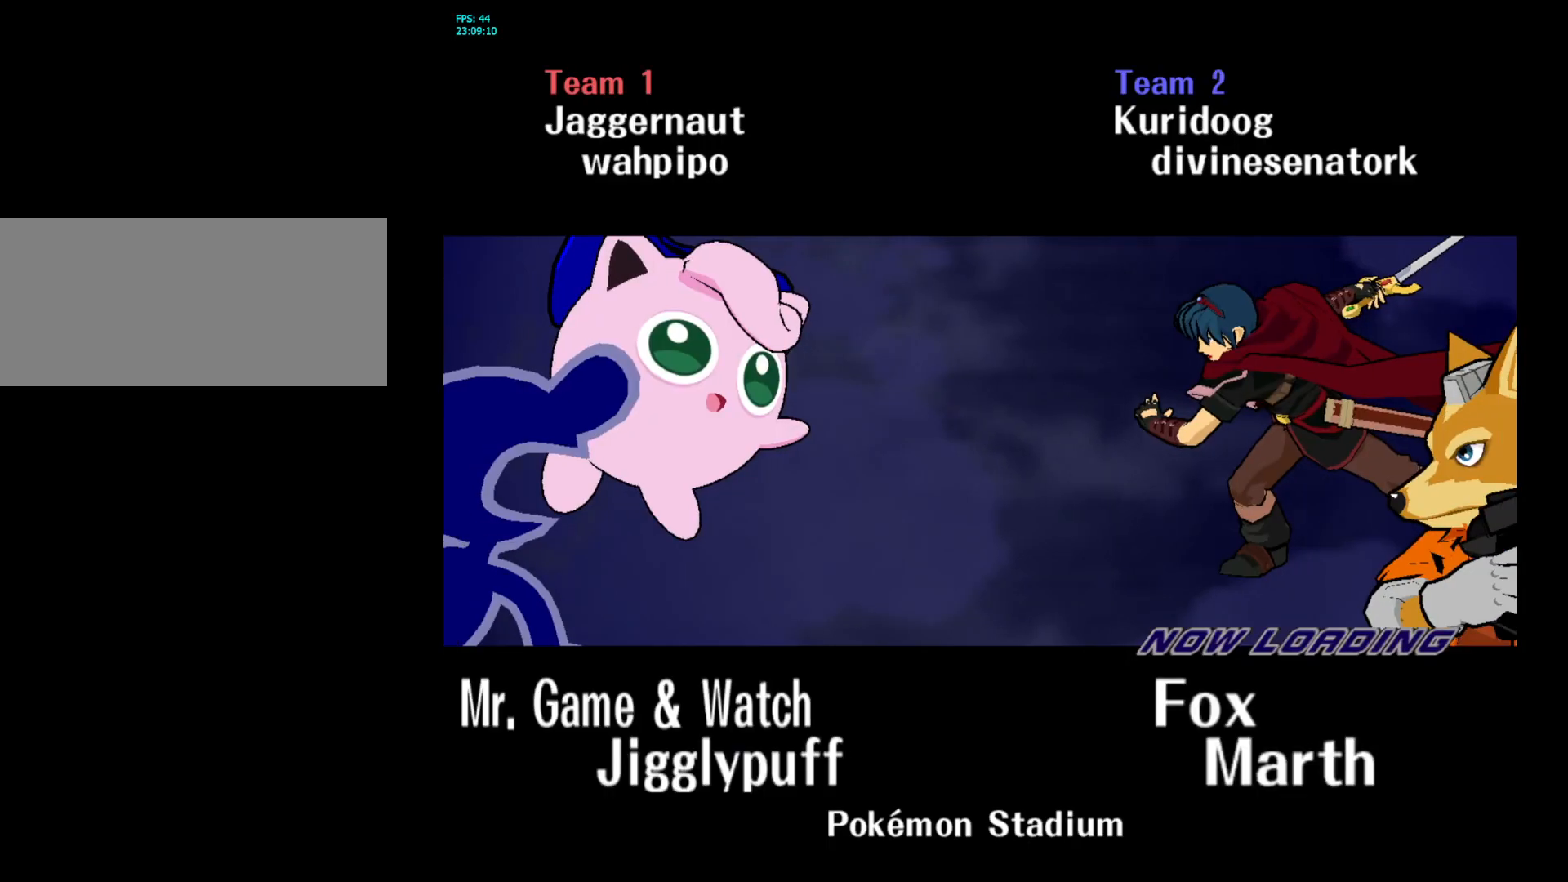
{"buttons": [], "left_stick": "center", "right_stick": "center", "events": []}
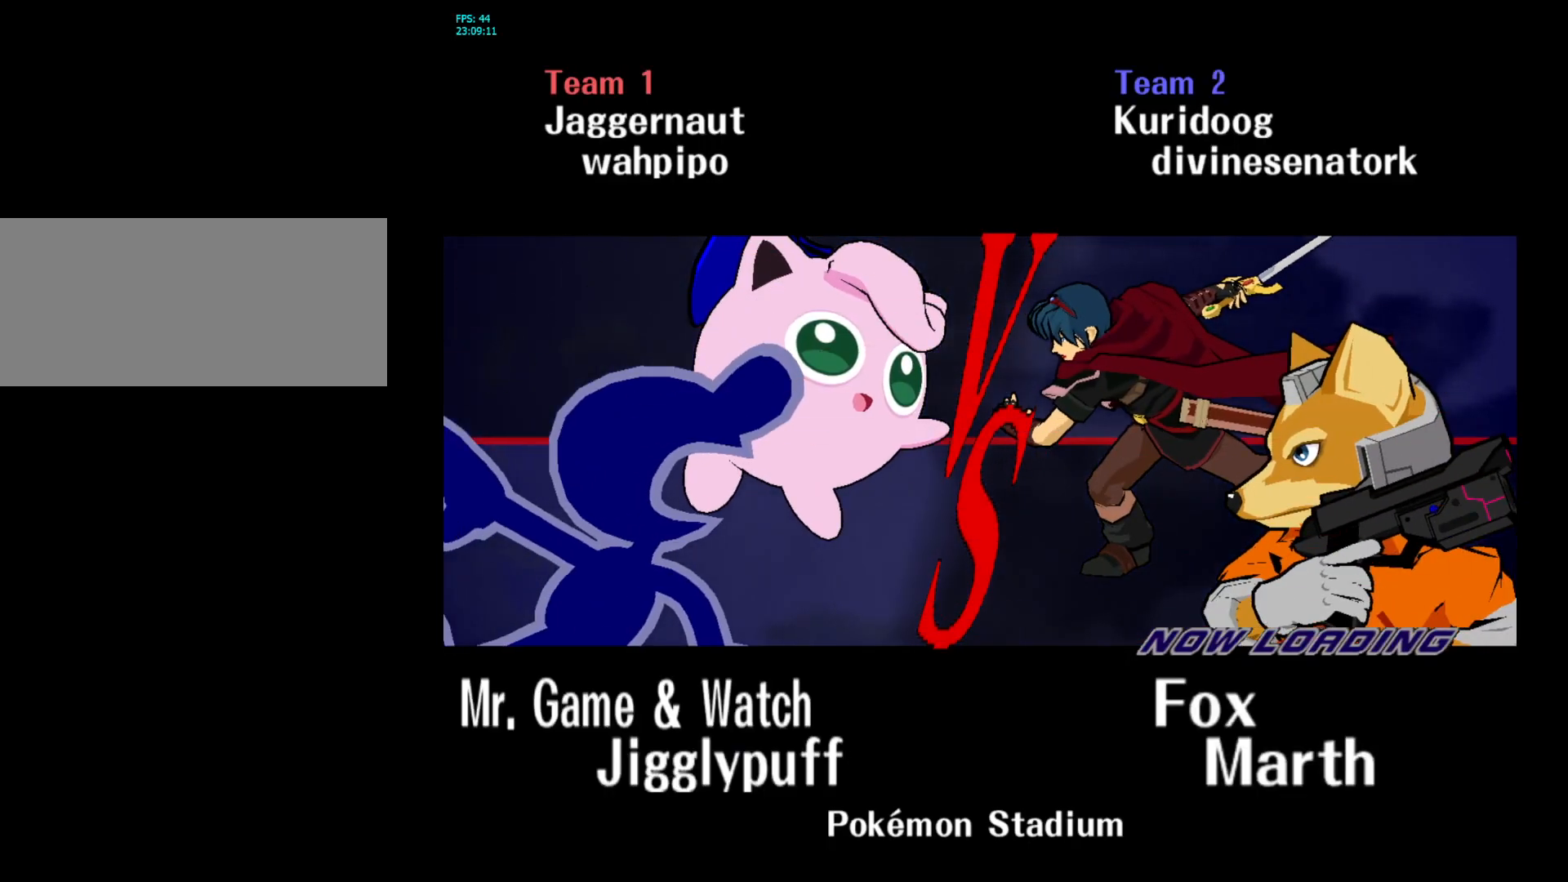
{"buttons": [], "left_stick": "center", "right_stick": "center", "events": []}
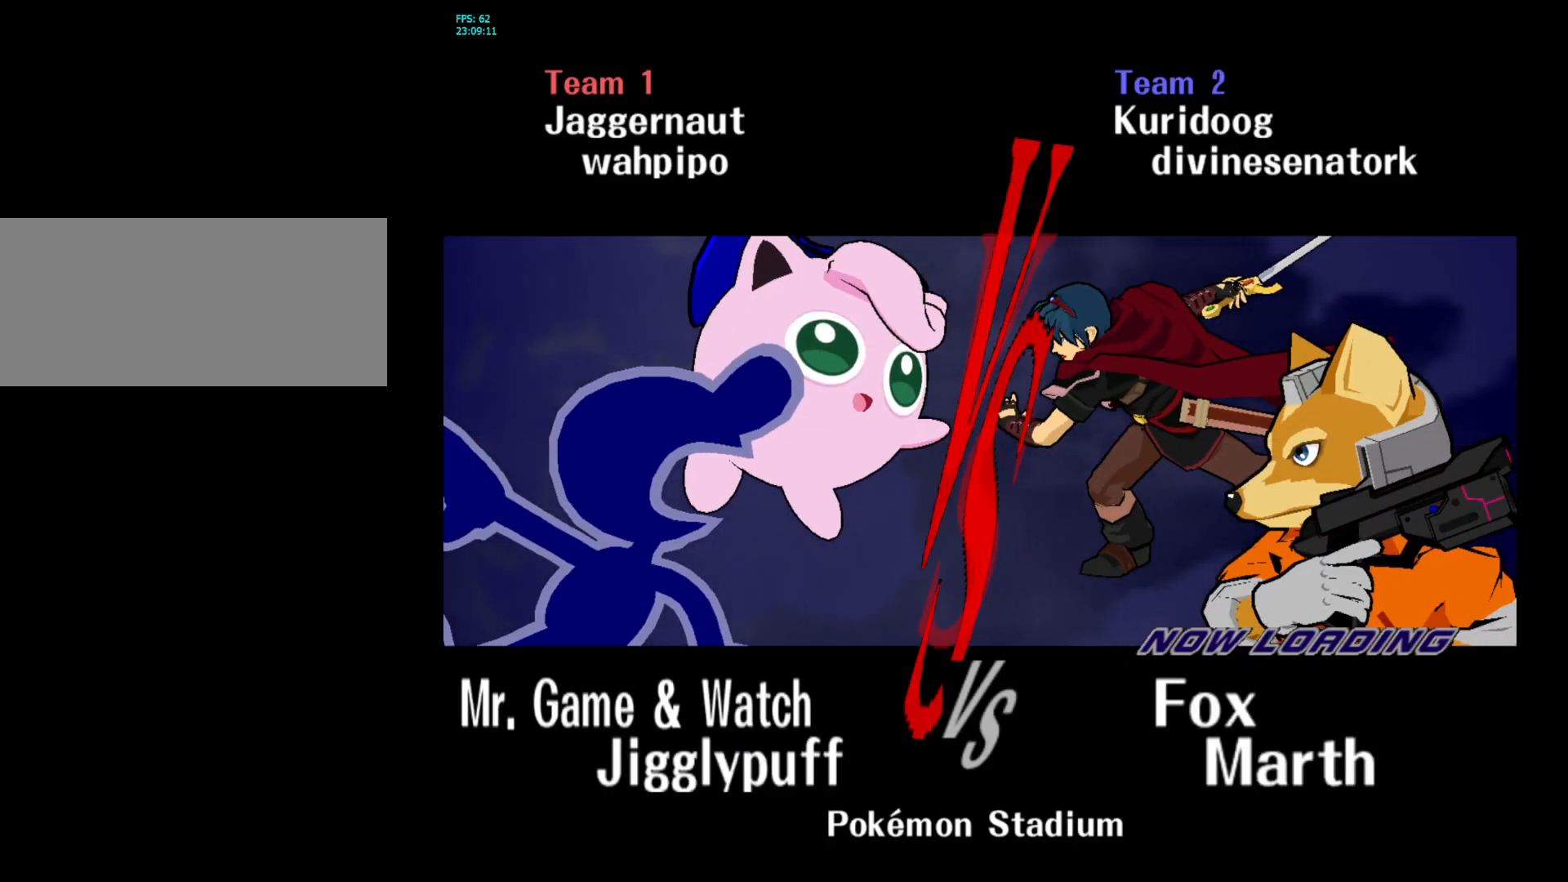
{"buttons": [], "left_stick": "center", "right_stick": "center", "events": []}
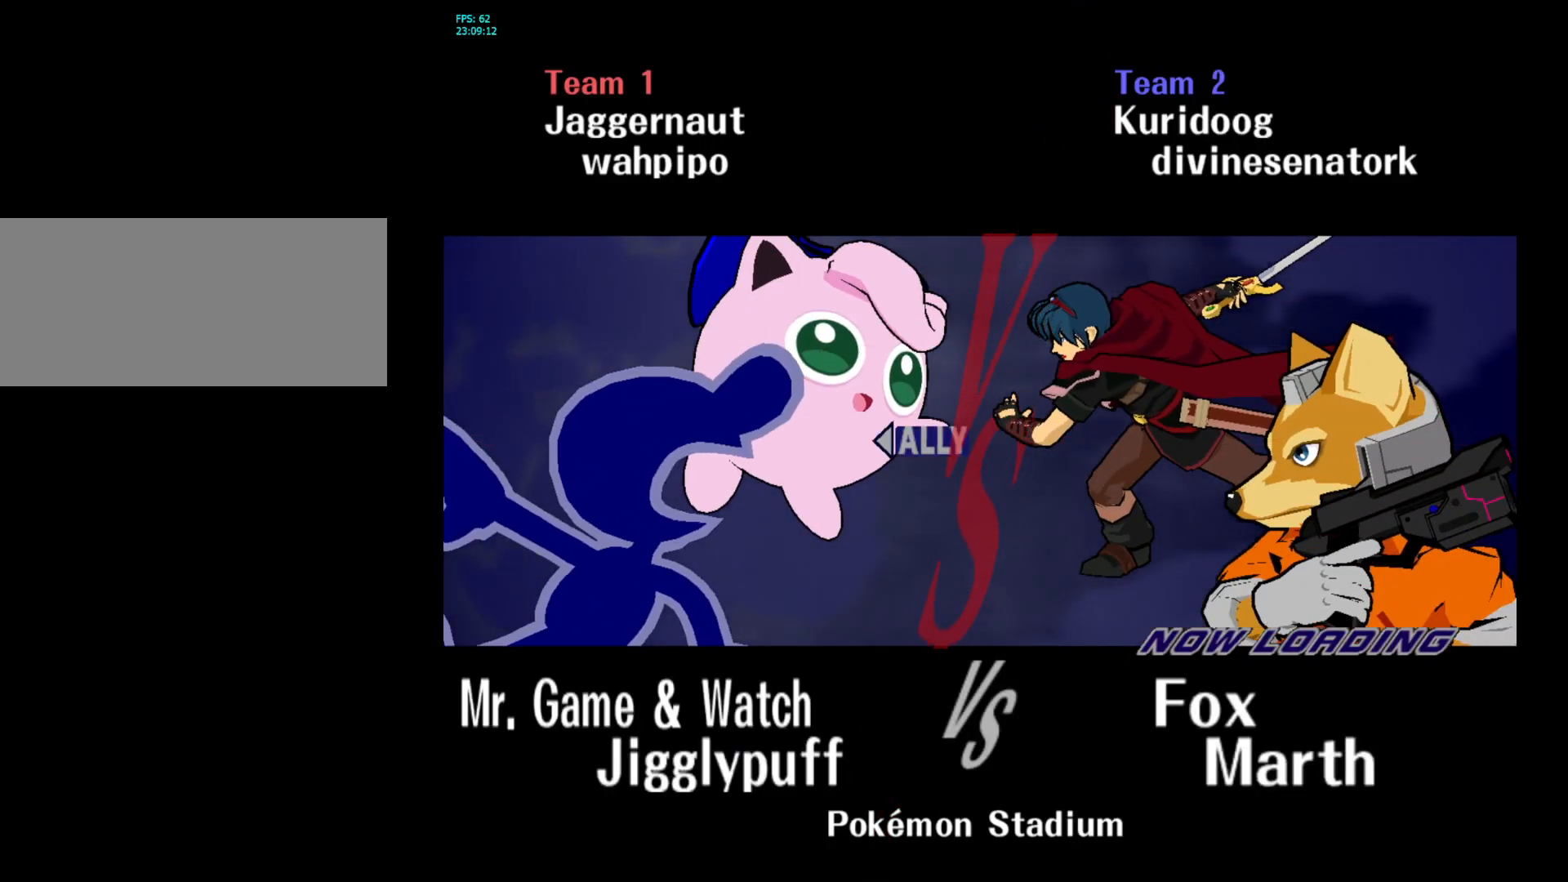
{"buttons": [], "left_stick": "center", "right_stick": "center", "events": []}
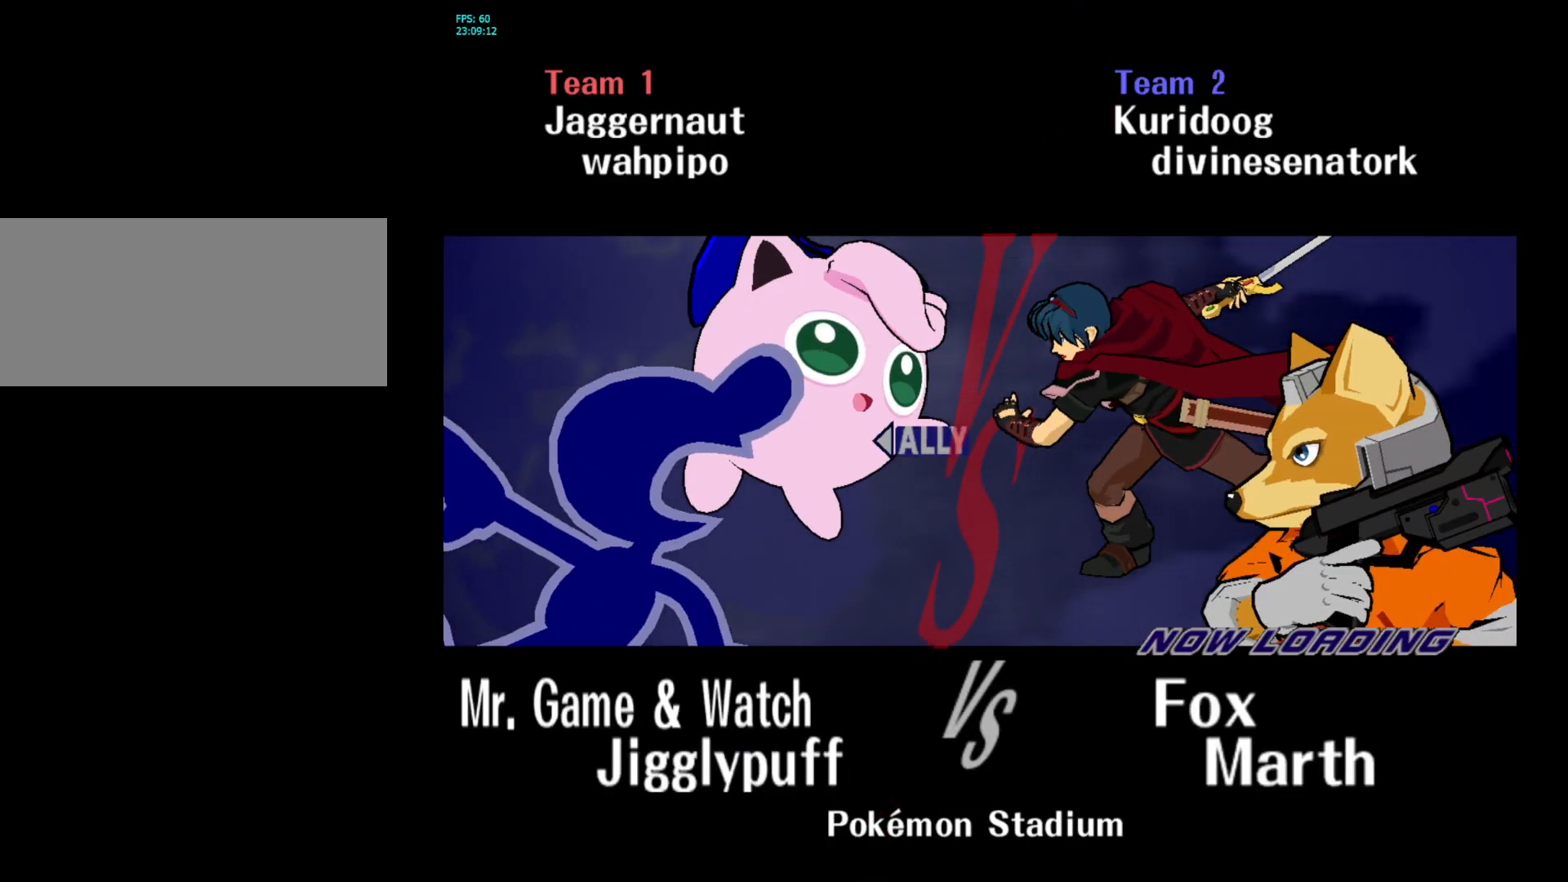
{"buttons": [], "left_stick": "center", "right_stick": "center", "events": []}
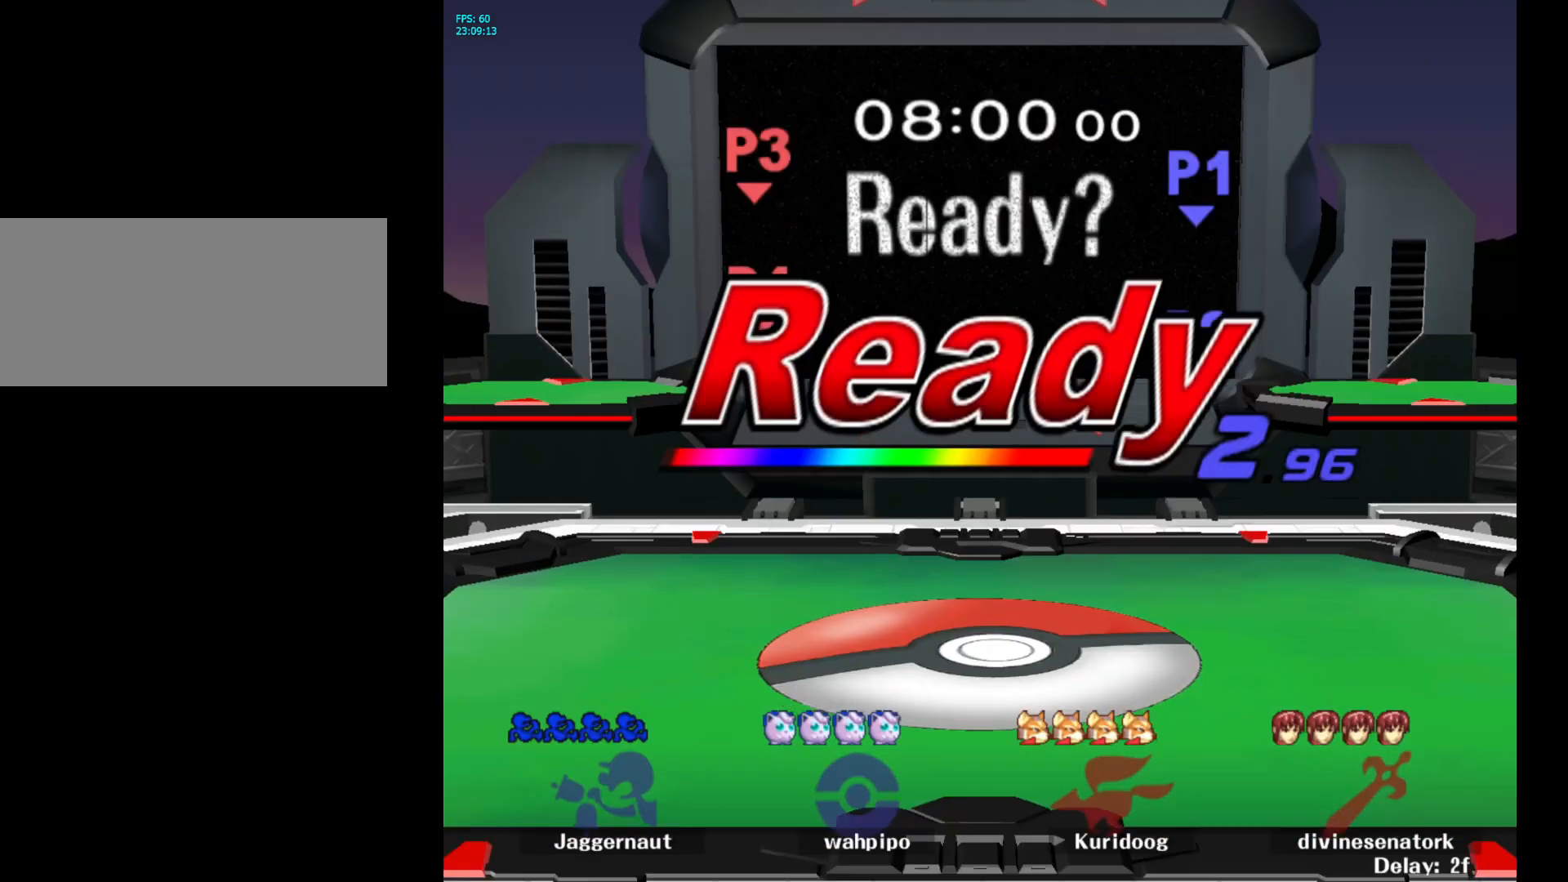
{"buttons": [], "left_stick": "center", "right_stick": "center", "events": []}
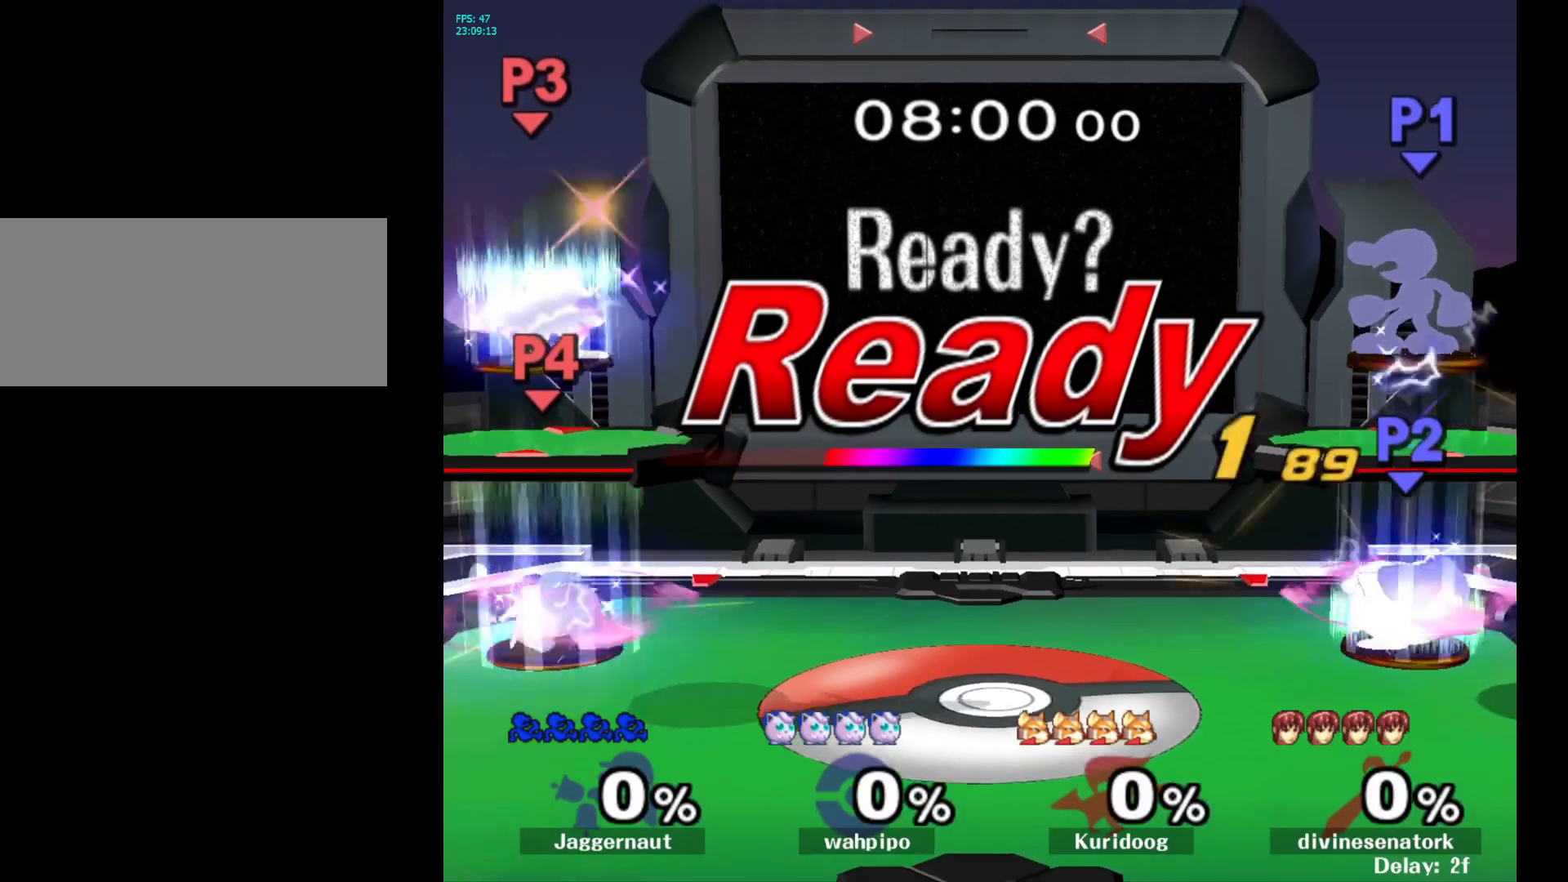
{"buttons": [], "left_stick": "center", "right_stick": "center", "events": []}
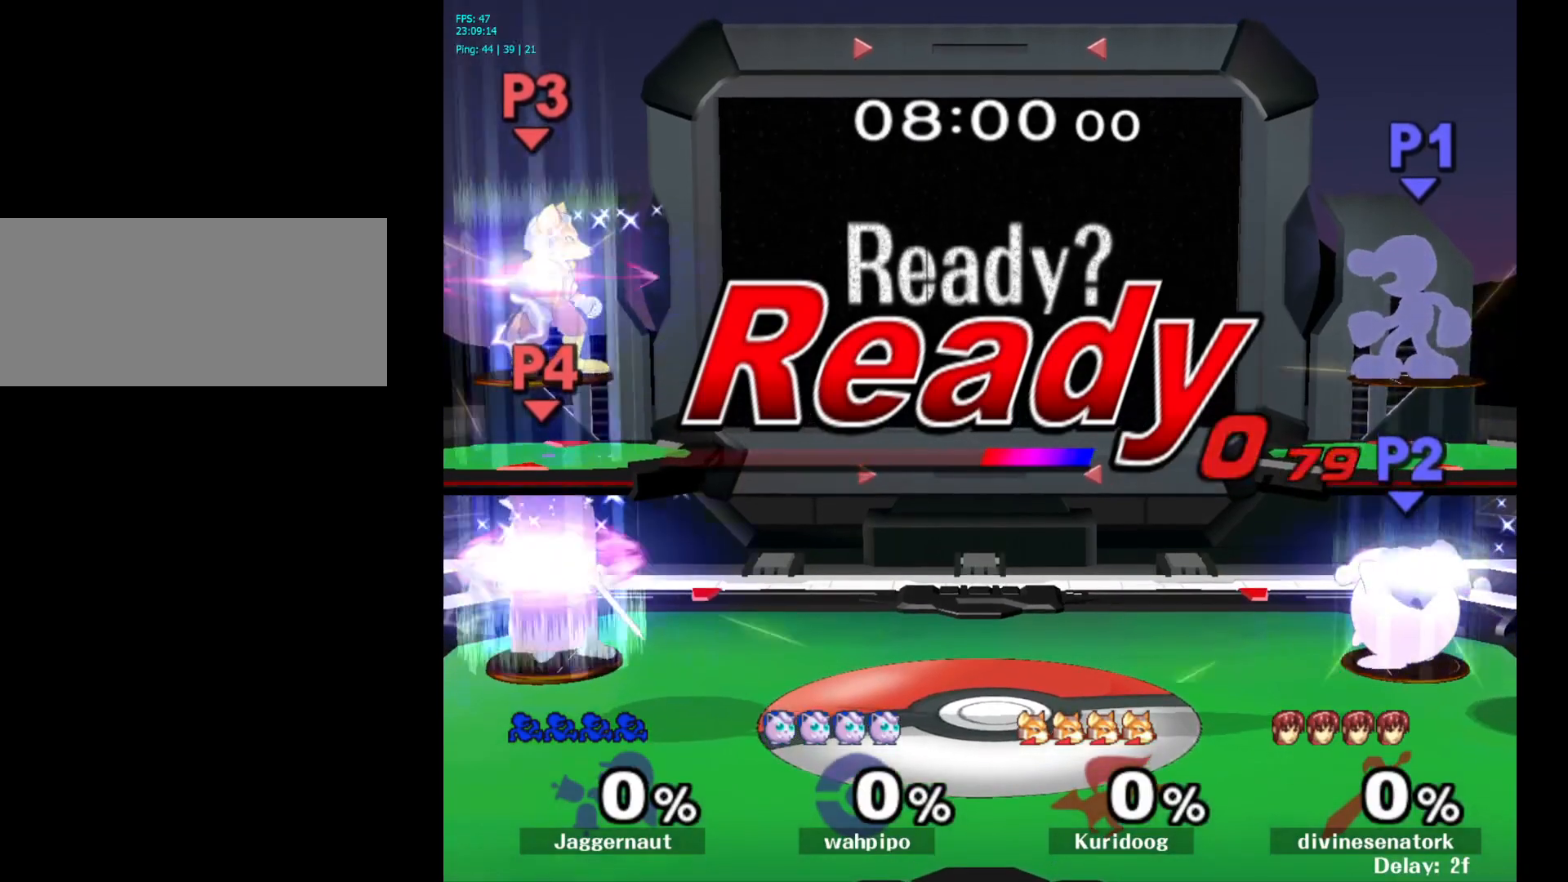
{"buttons": [], "left_stick": "center", "right_stick": "center", "events": []}
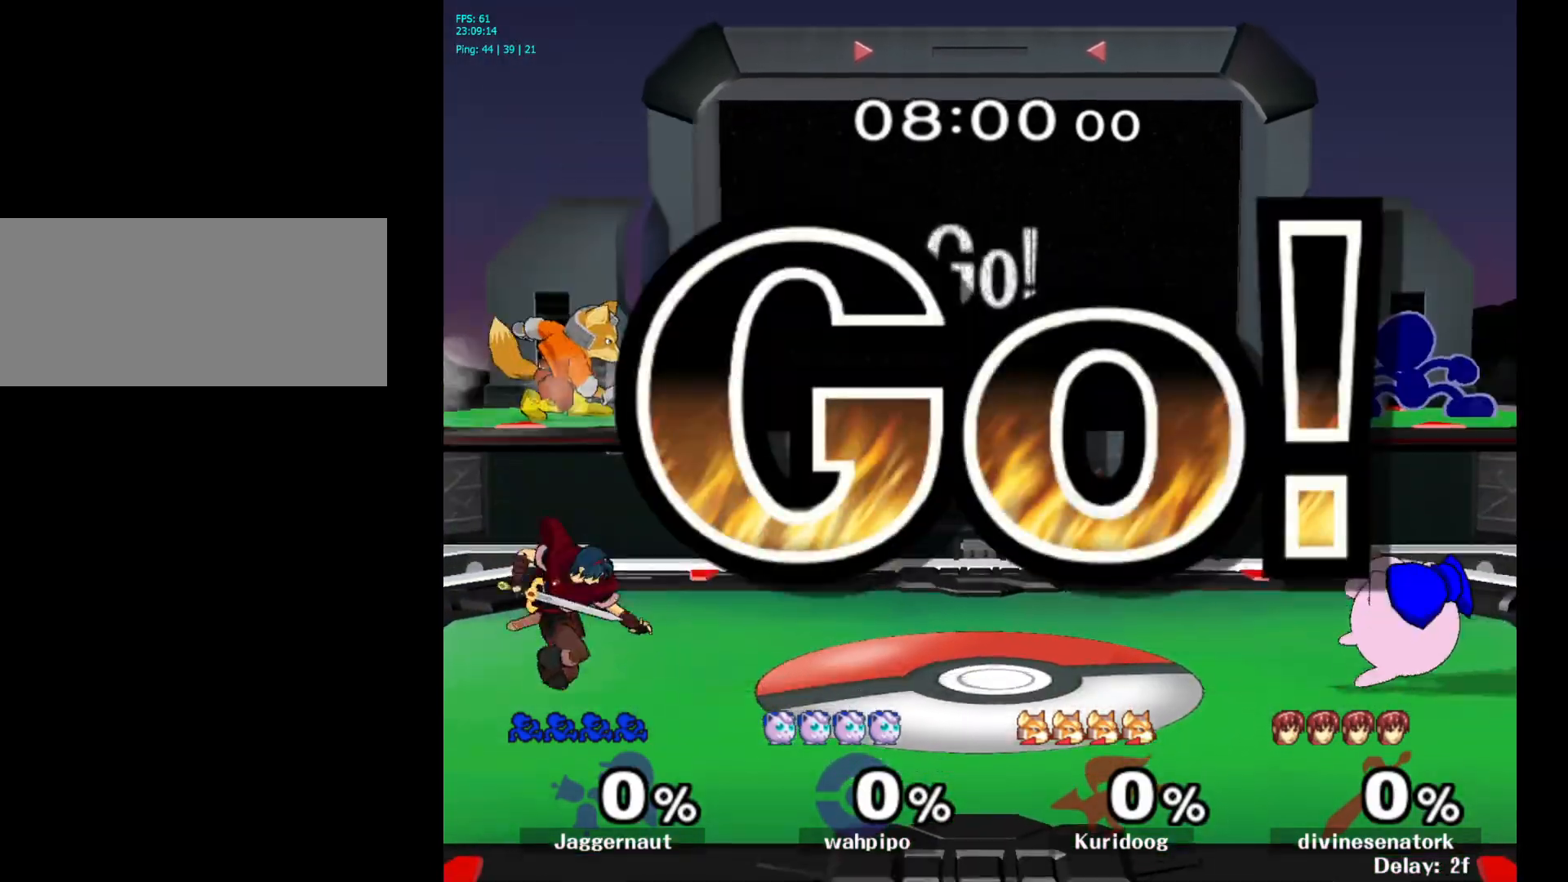
{"buttons": [], "left_stick": "center", "right_stick": "center", "events": [[83, "left_stick", "up-right"], [183, "left_stick", "left"], [300, "left_stick", "right"], [417, "left_stick", "left"], [500, "left_stick", "center"]]}
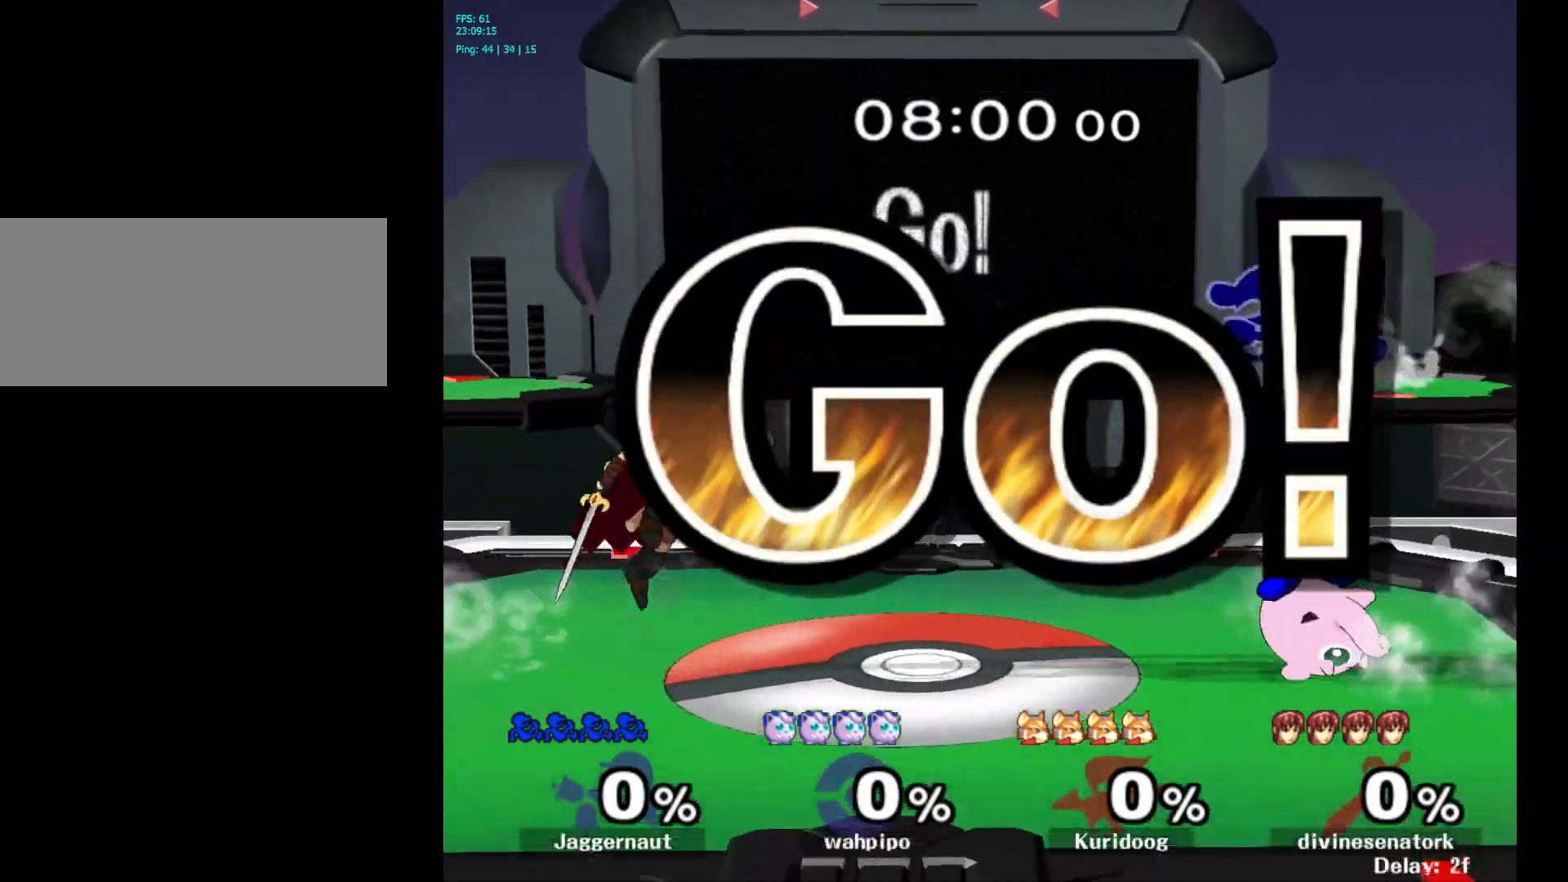
{"buttons": [], "left_stick": "center", "right_stick": "center", "events": [[17, "left_stick", "right"], [117, "left_stick", "left"], [217, "Y", "down"], [250, "Y", "up"], [450, "left_stick", "center"]]}
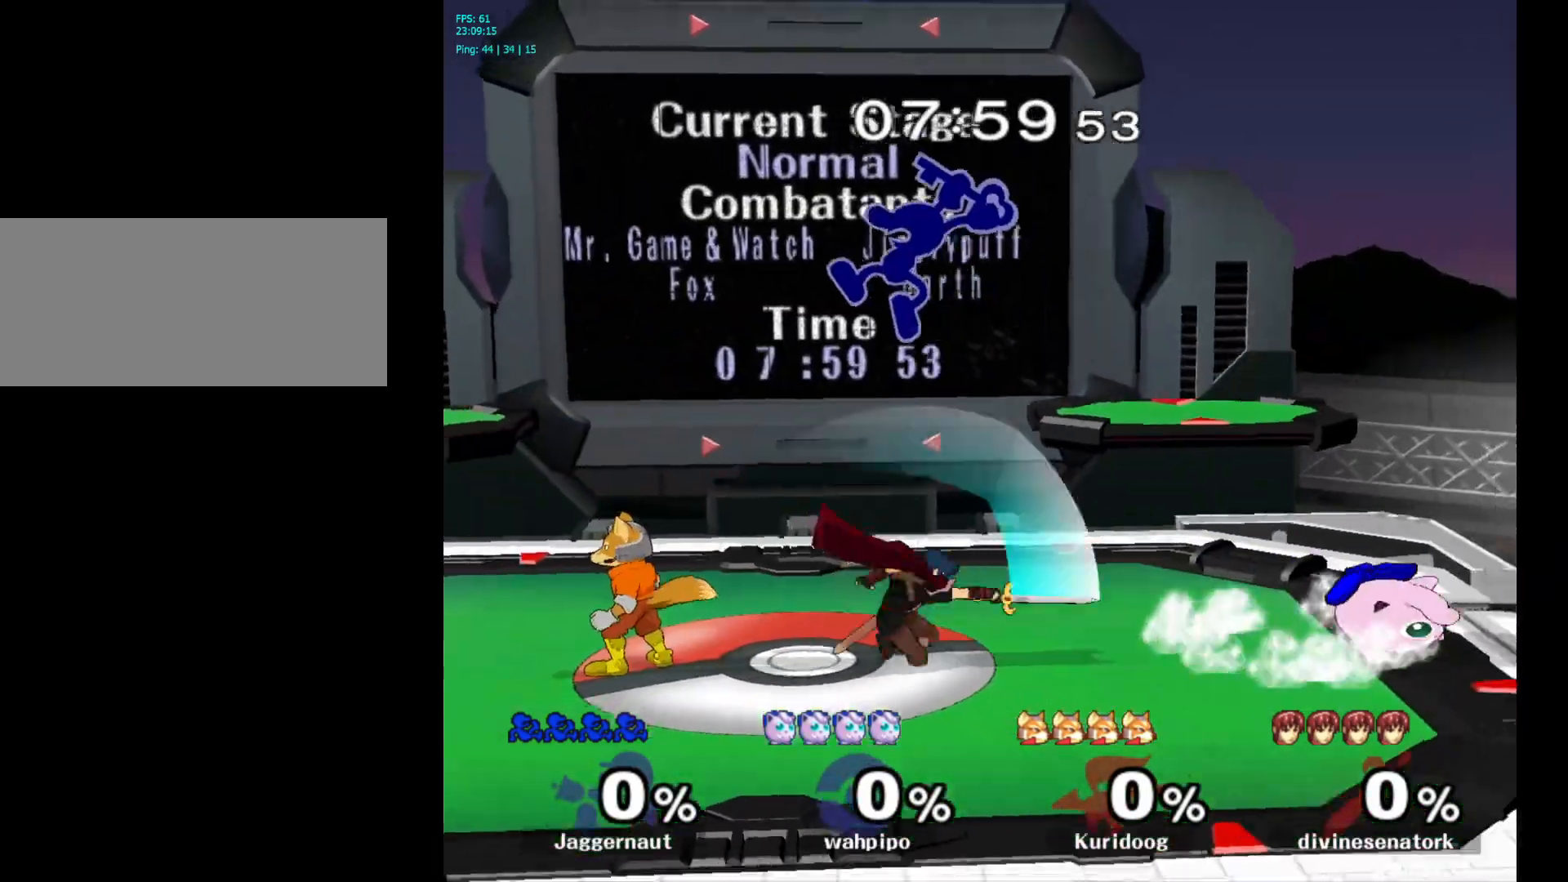
{"buttons": ["R1"], "left_stick": "down-left", "right_stick": "center", "events": [[100, "left_stick", "down-left"], [217, "left_stick", "left"], [383, "R1", "down"], [400, "left_stick", "down-left"]]}
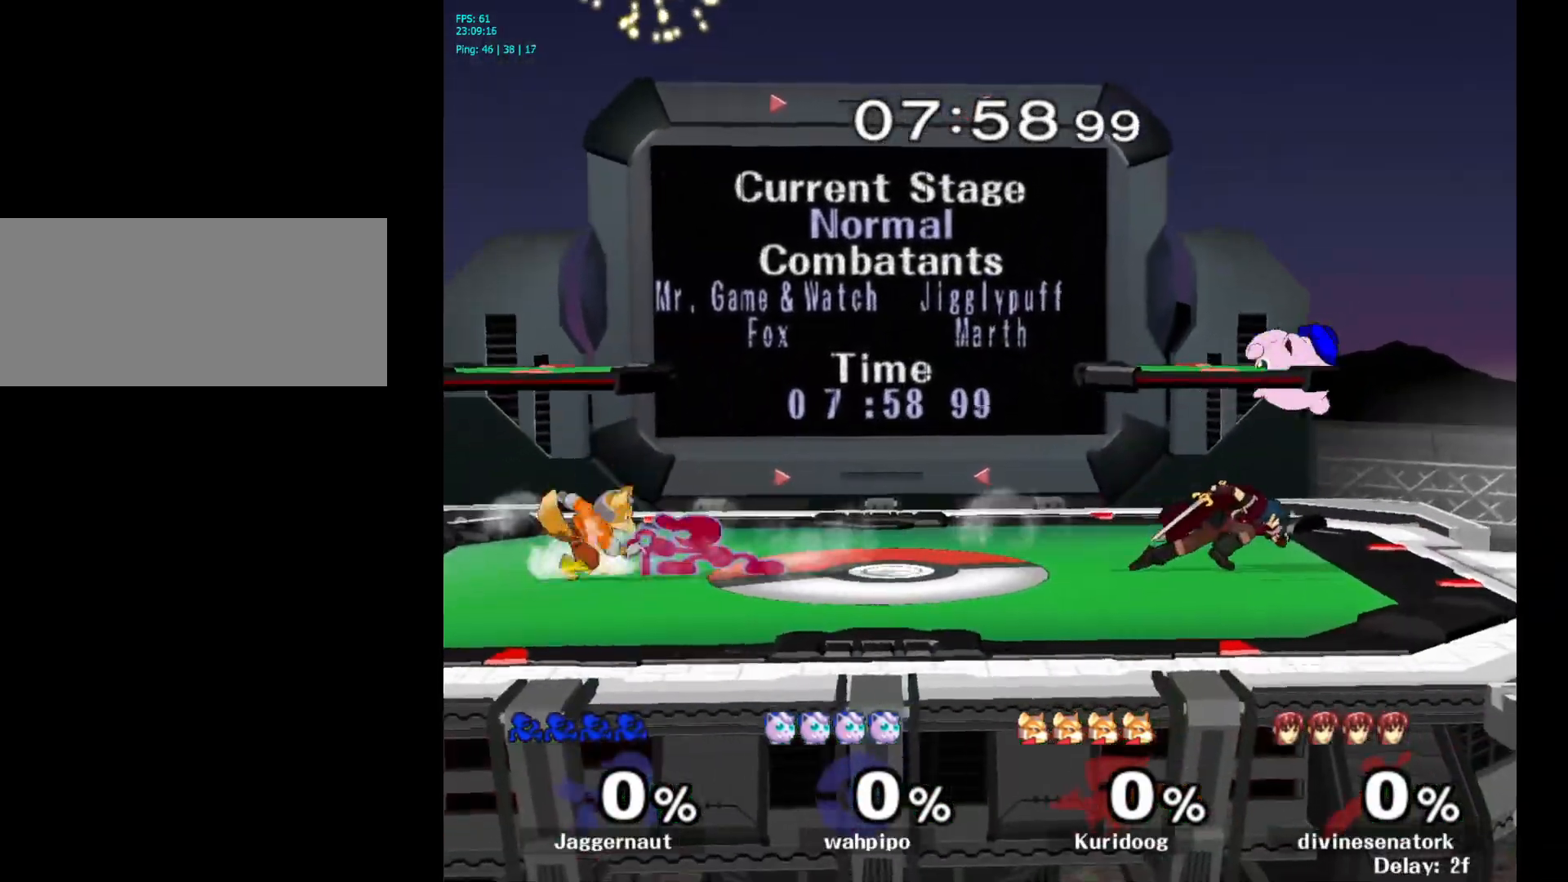
{"buttons": [], "left_stick": "left", "right_stick": "center", "events": [[17, "R1", "up"], [150, "left_stick", "center"], [217, "A", "down"], [350, "A", "up"], [500, "left_stick", "left"]]}
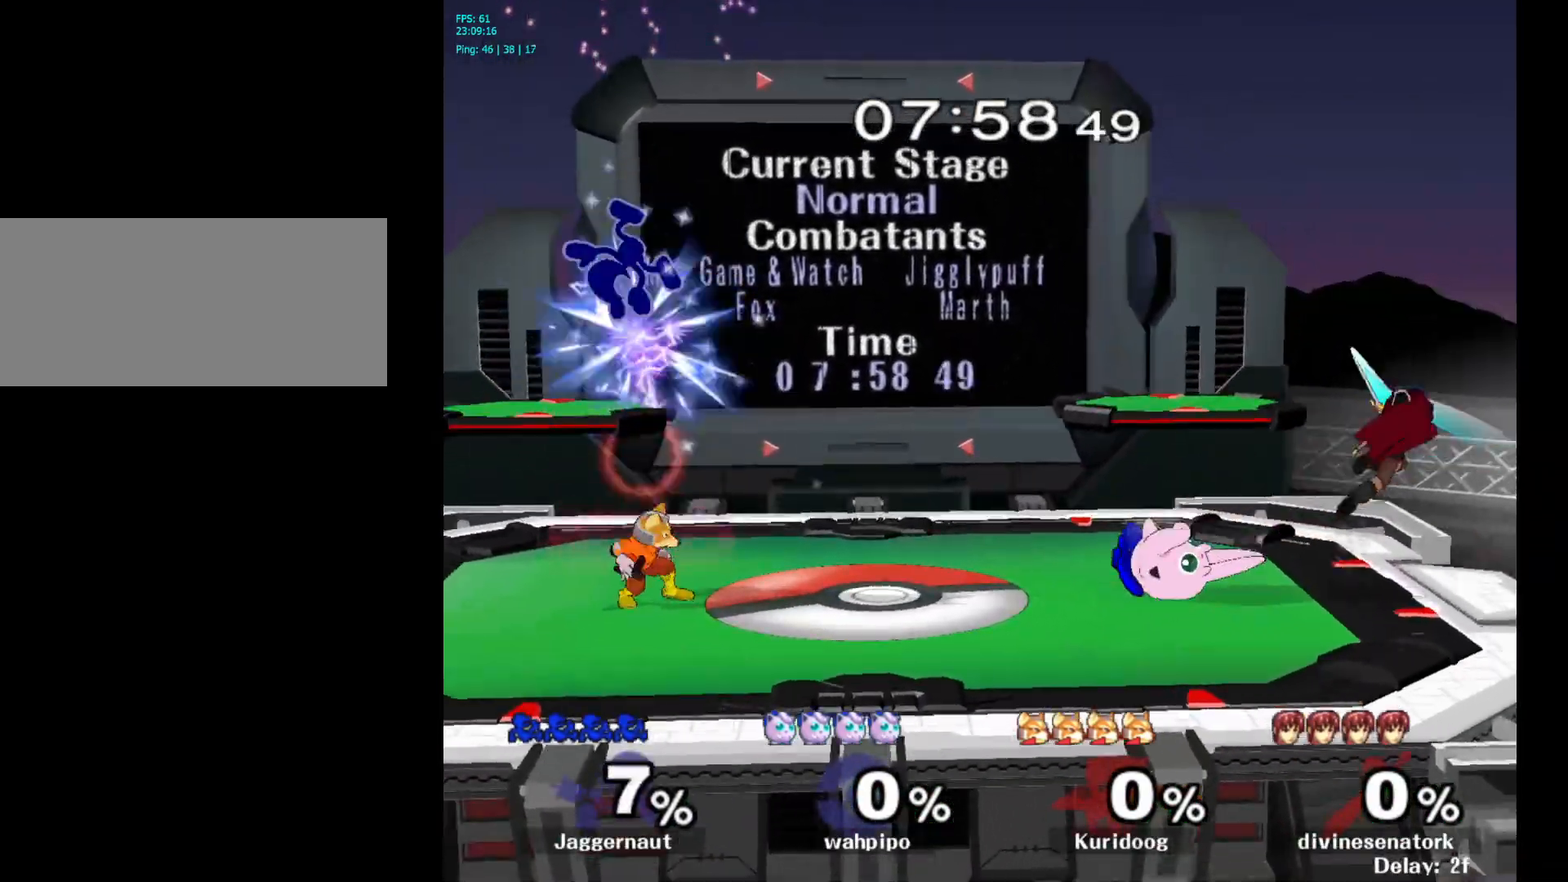
{"buttons": ["Y"], "left_stick": "up", "right_stick": "center", "events": [[233, "left_stick", "center"], [283, "Y", "down"], [350, "left_stick", "up"], [367, "Y", "up"], [433, "Y", "down"]]}
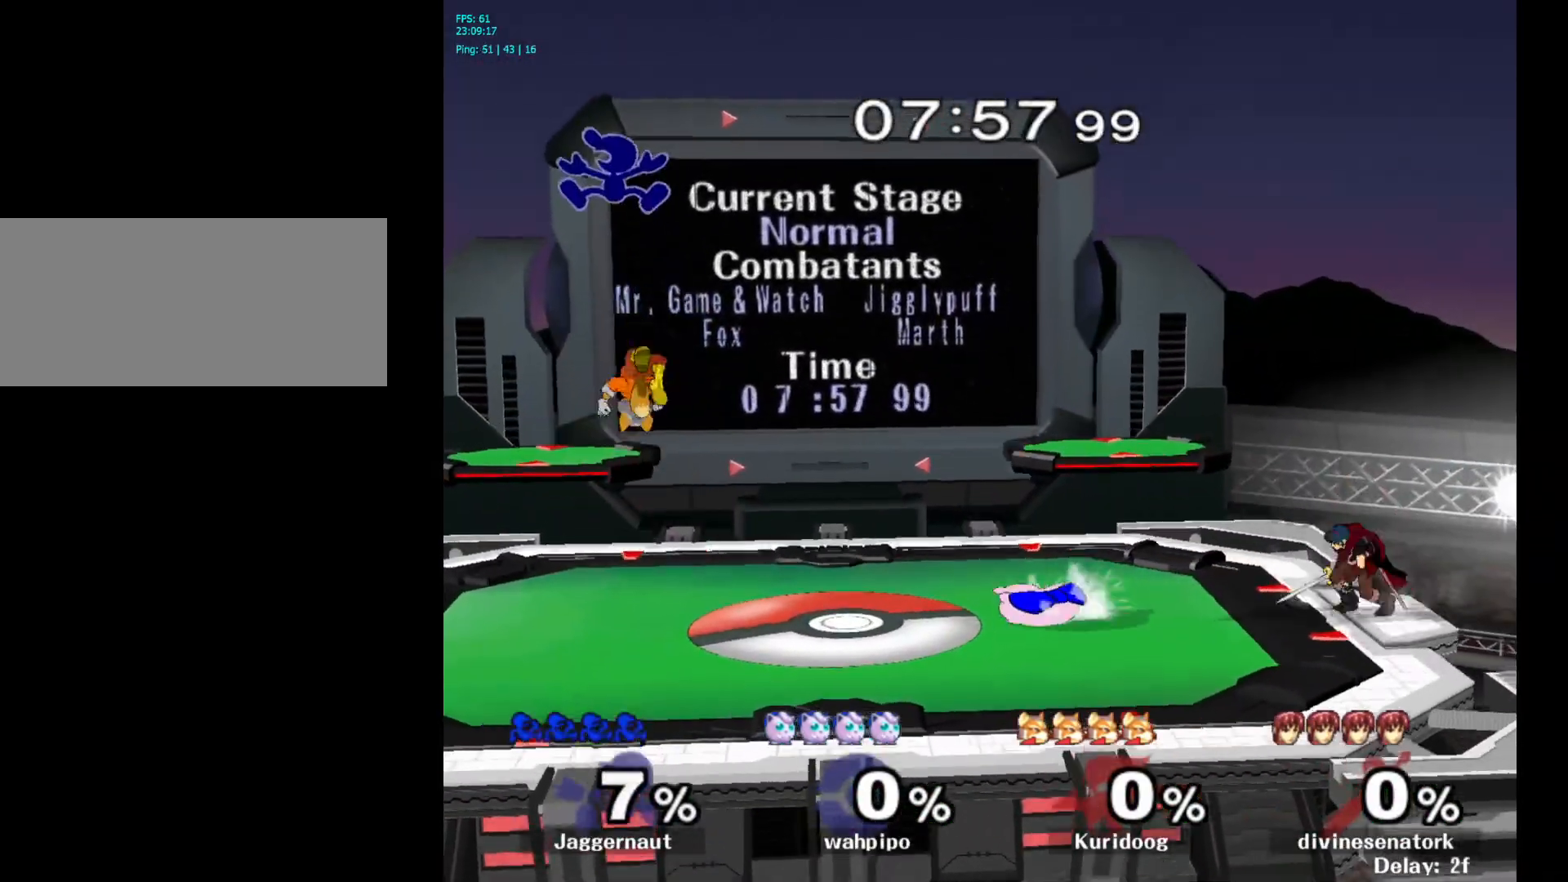
{"buttons": [], "left_stick": "right", "right_stick": "center", "events": [[67, "Y", "up"], [167, "left_stick", "center"], [250, "left_stick", "down-right"], [250, "right_stick", "down"], [317, "right_stick", "center"], [433, "left_stick", "right"]]}
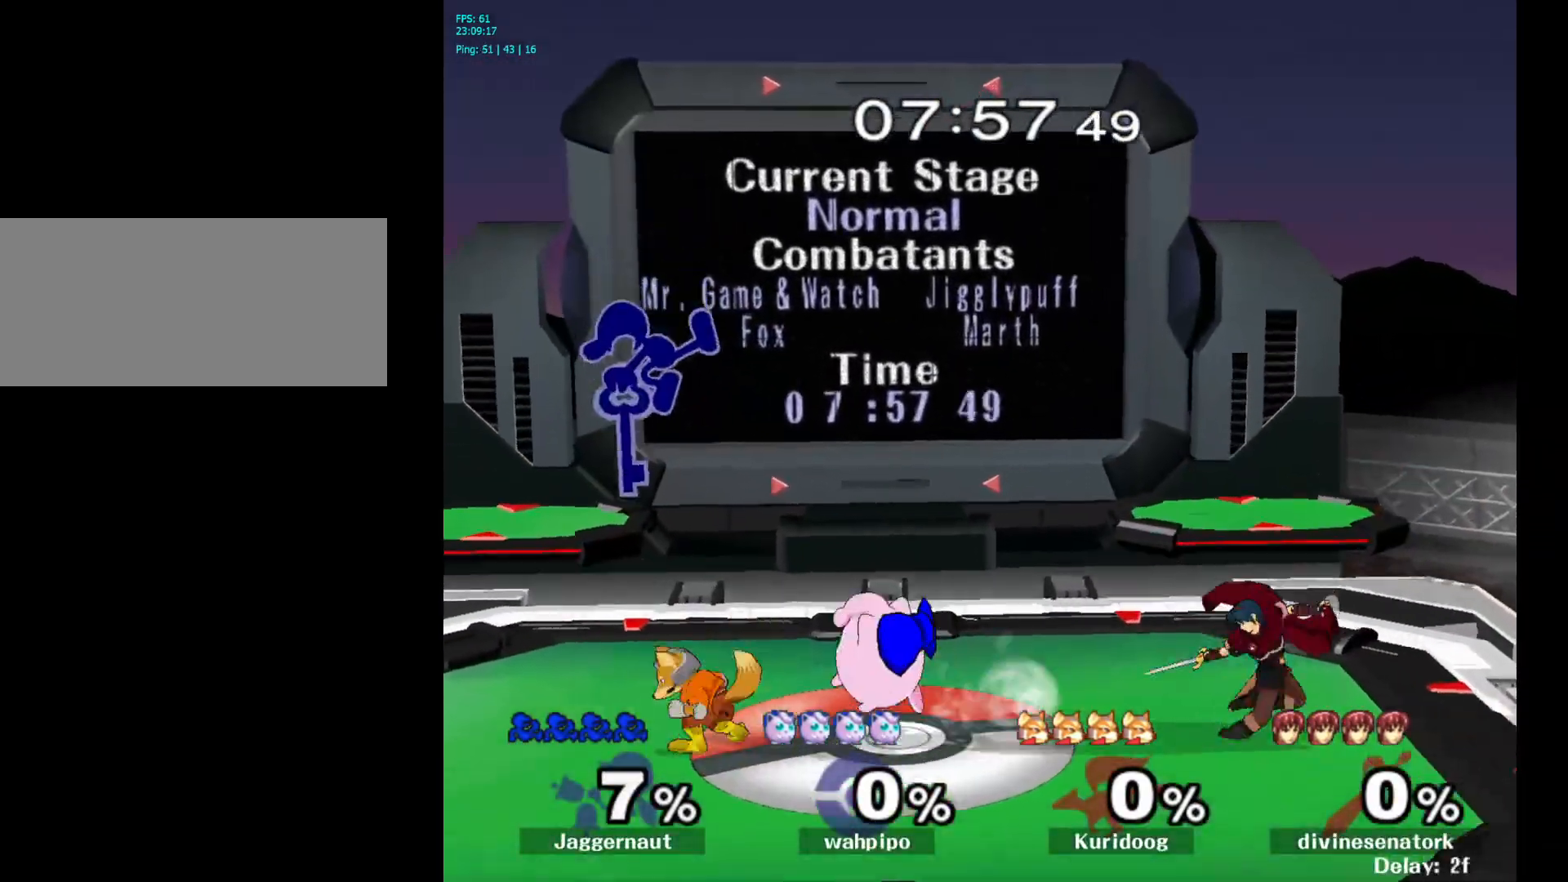
{"buttons": [], "left_stick": "down-left", "right_stick": "center", "events": [[150, "left_stick", "left"], [300, "R1", "down"], [350, "left_stick", "down-left"], [450, "R1", "up"]]}
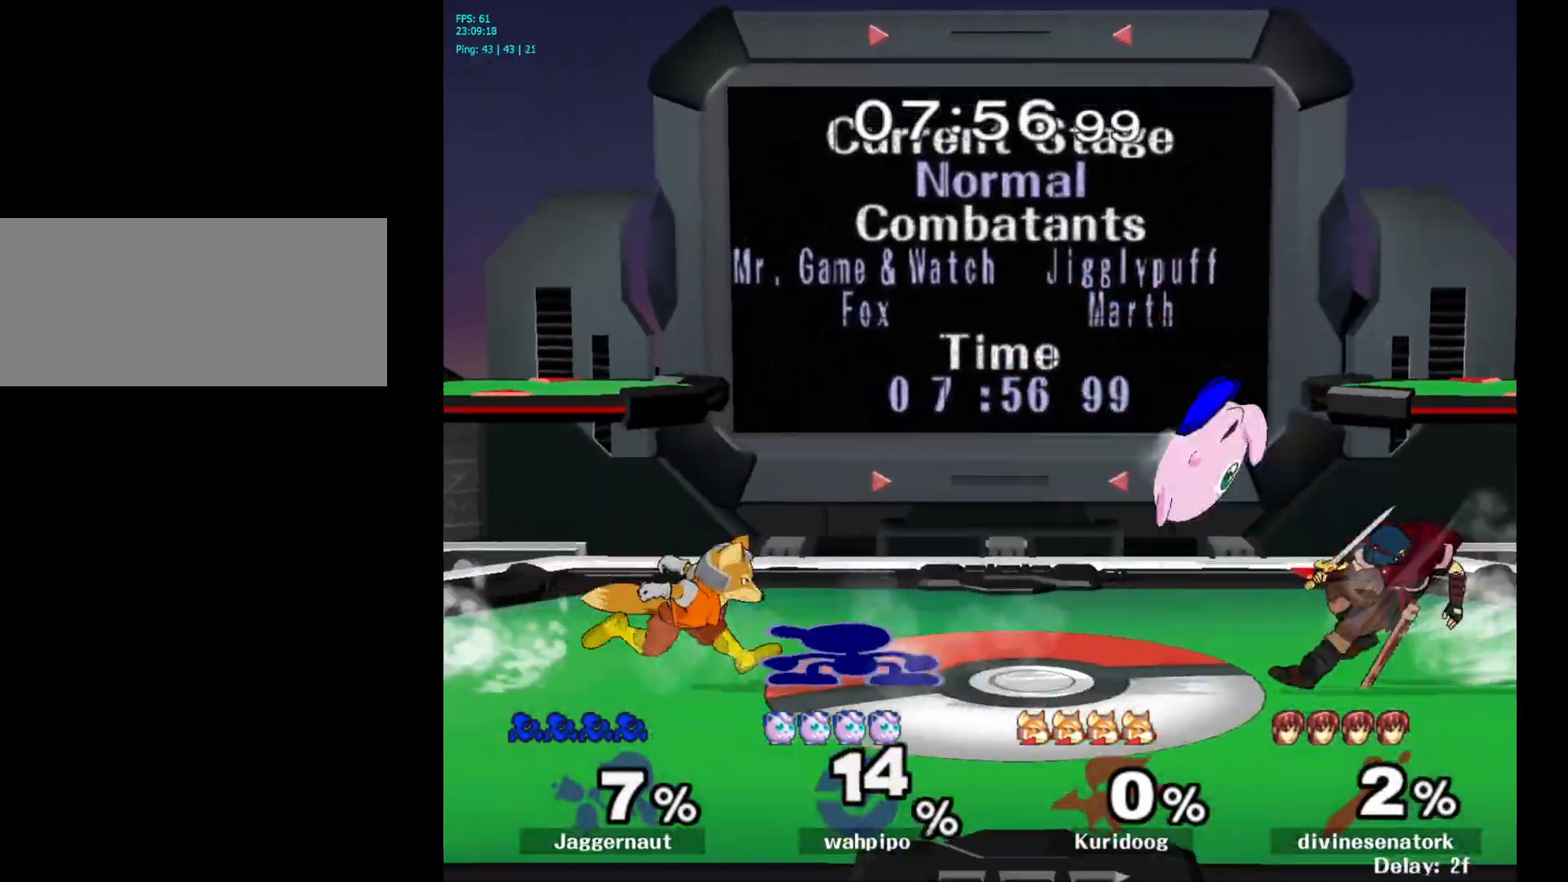
{"buttons": [], "left_stick": "center", "right_stick": "center", "events": [[17, "left_stick", "down"], [117, "A", "down"], [233, "A", "up"], [483, "left_stick", "center"]]}
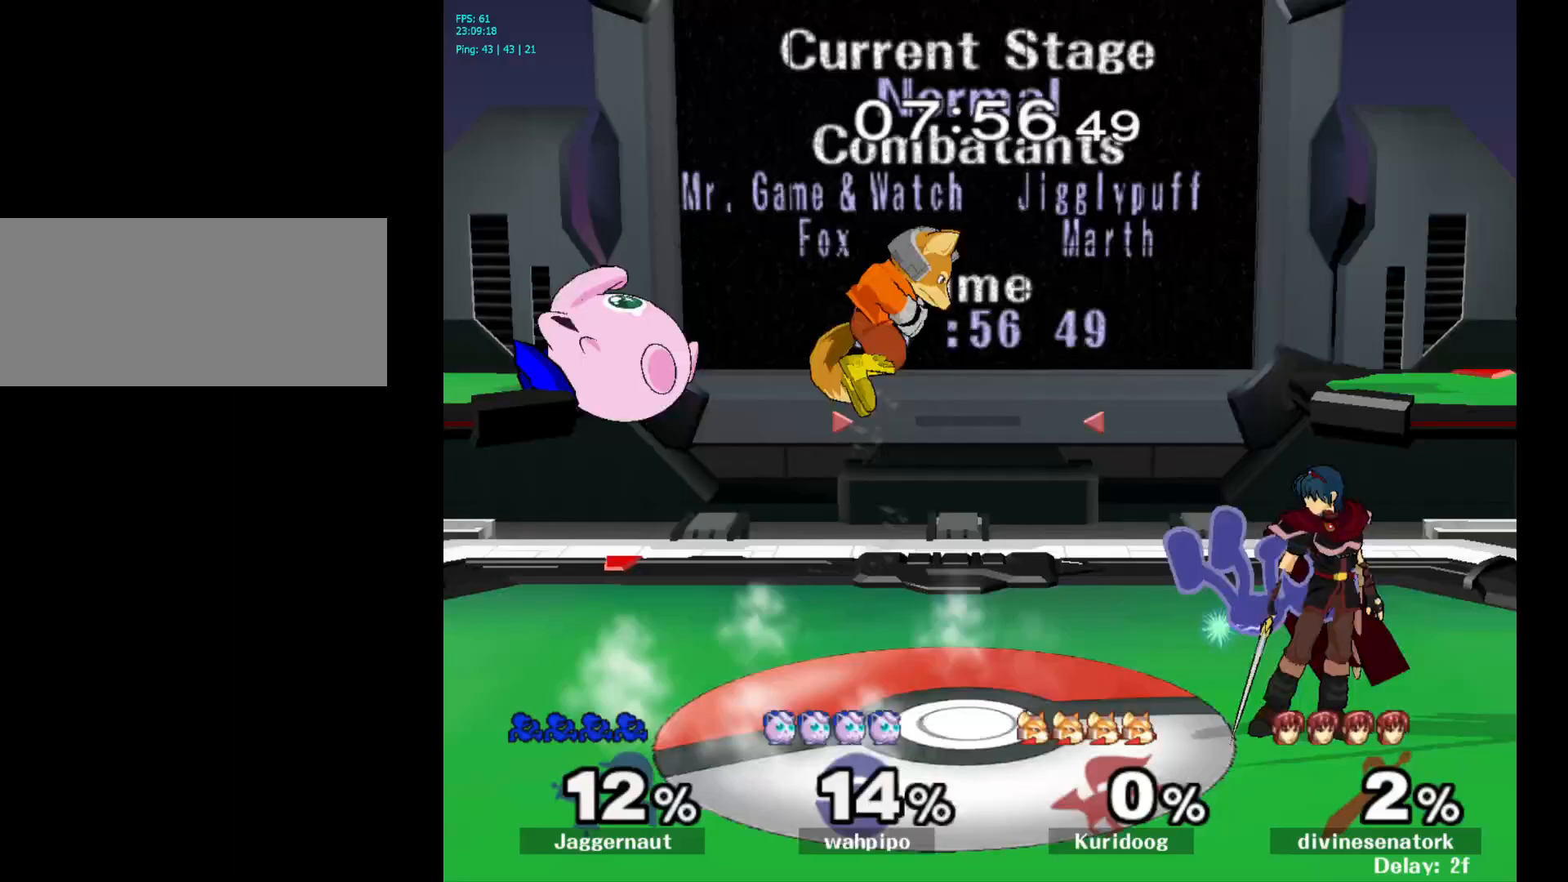
{"buttons": [], "left_stick": "center", "right_stick": "center", "events": []}
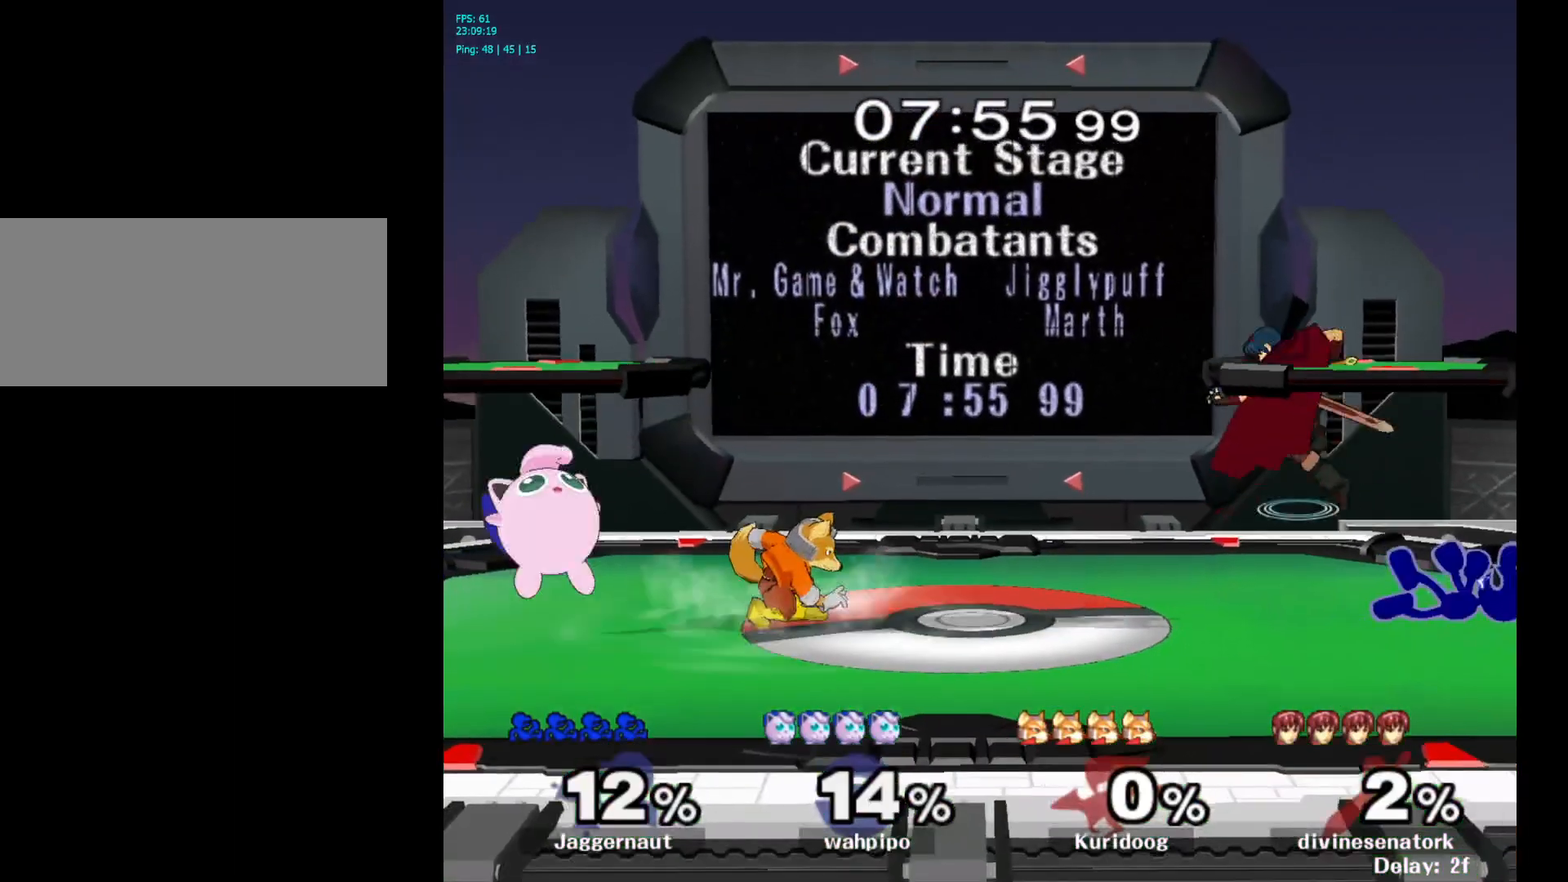
{"buttons": [], "left_stick": "down", "right_stick": "center", "events": [[33, "A", "down"], [183, "A", "up"], [500, "left_stick", "down"]]}
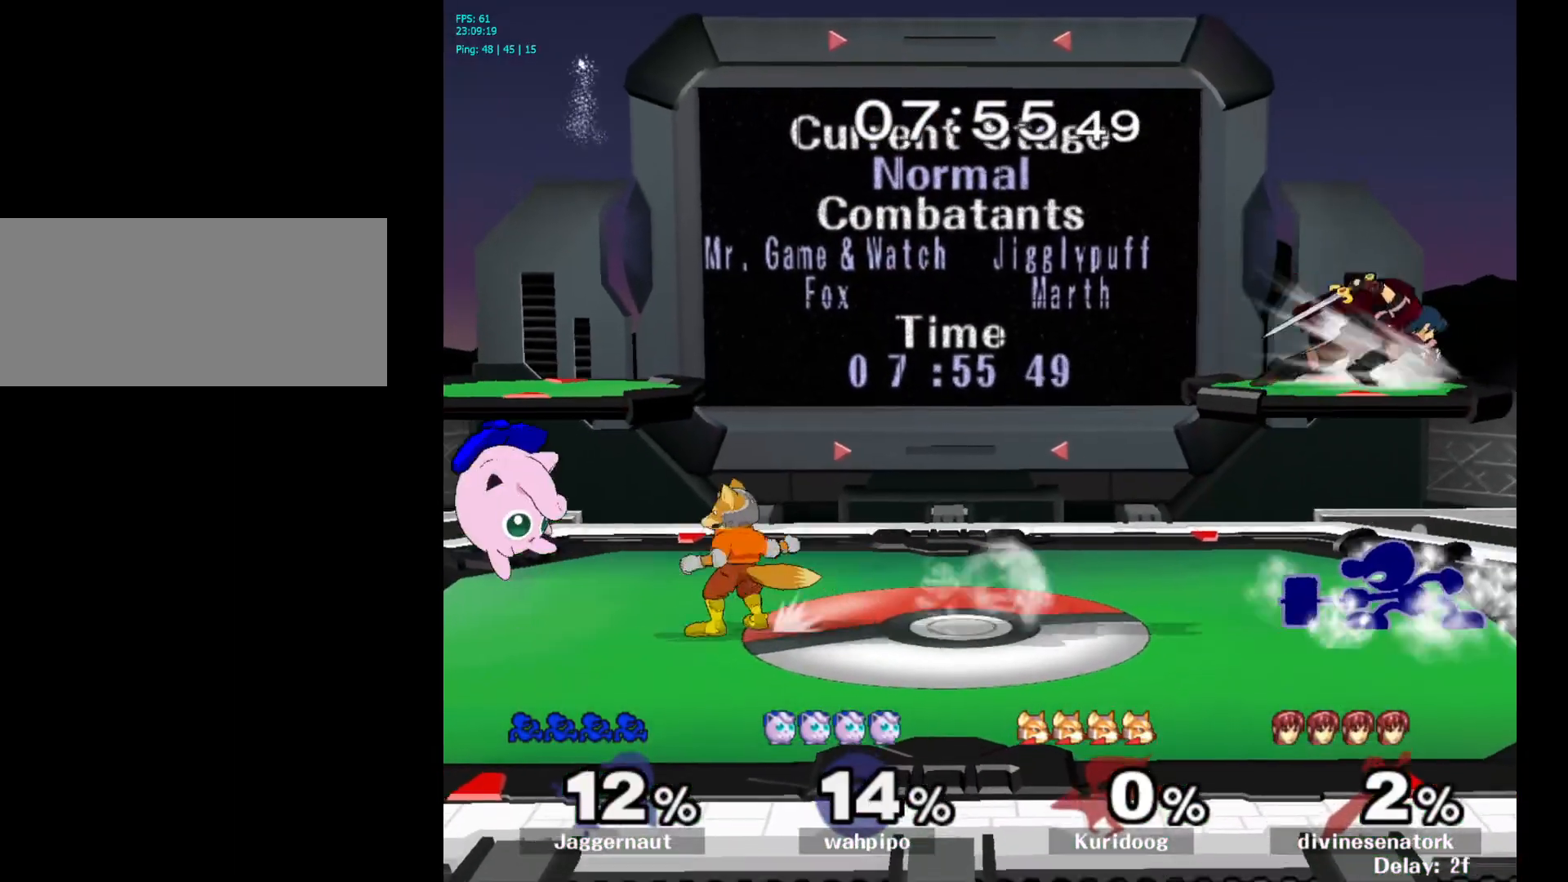
{"buttons": ["A"], "left_stick": "down", "right_stick": "center", "events": [[500, "A", "down"]]}
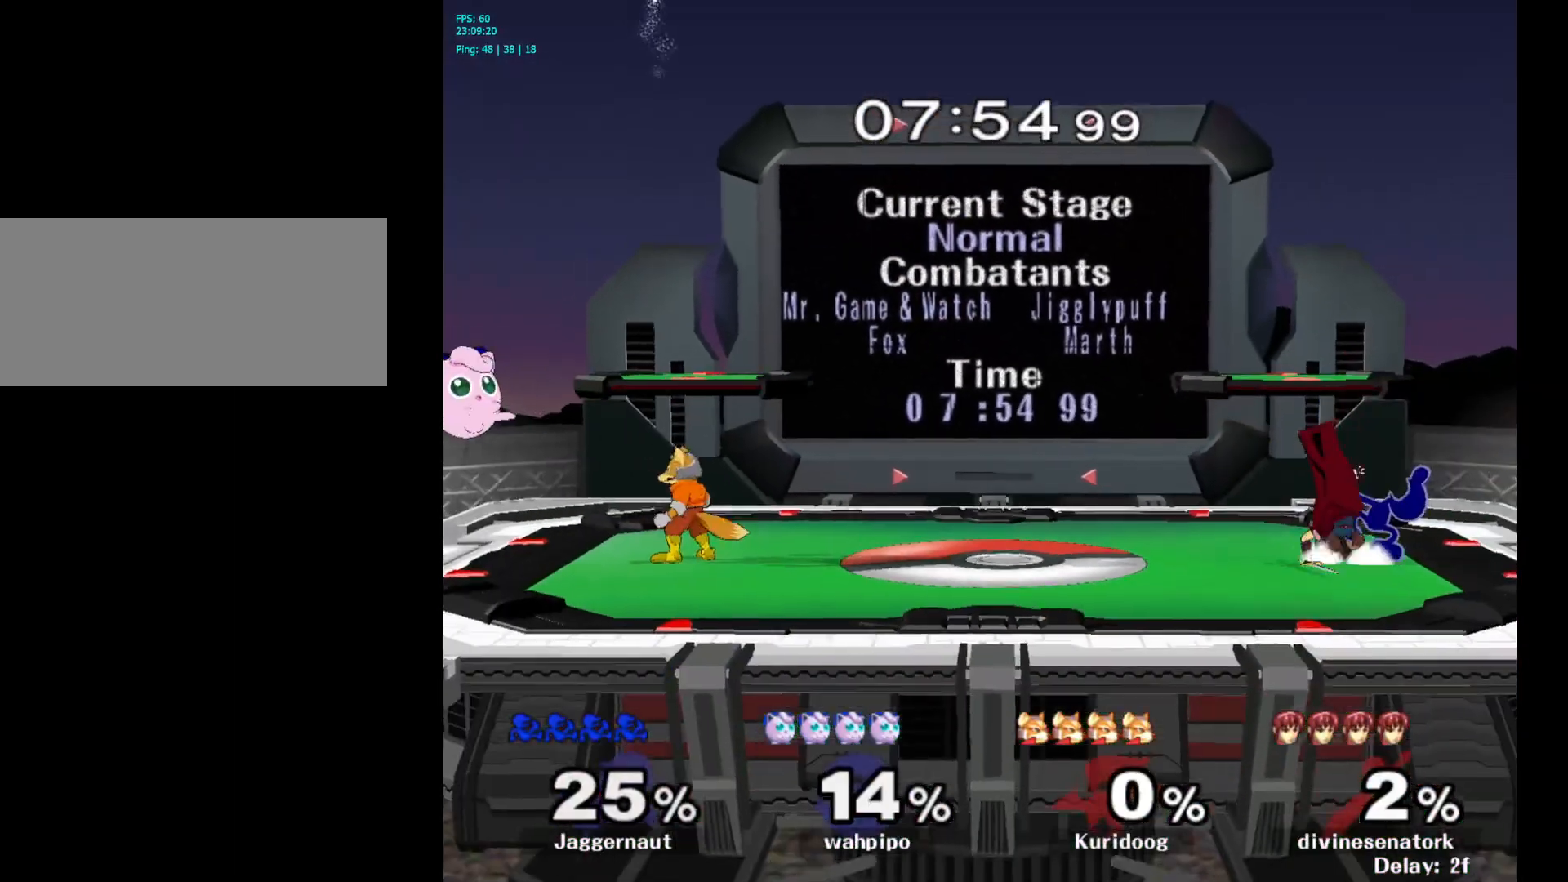
{"buttons": ["A"], "left_stick": "down", "right_stick": "center", "events": [[133, "A", "up"], [200, "A", "down"], [317, "A", "up"], [350, "A", "down"], [450, "A", "up"], [483, "A", "down"]]}
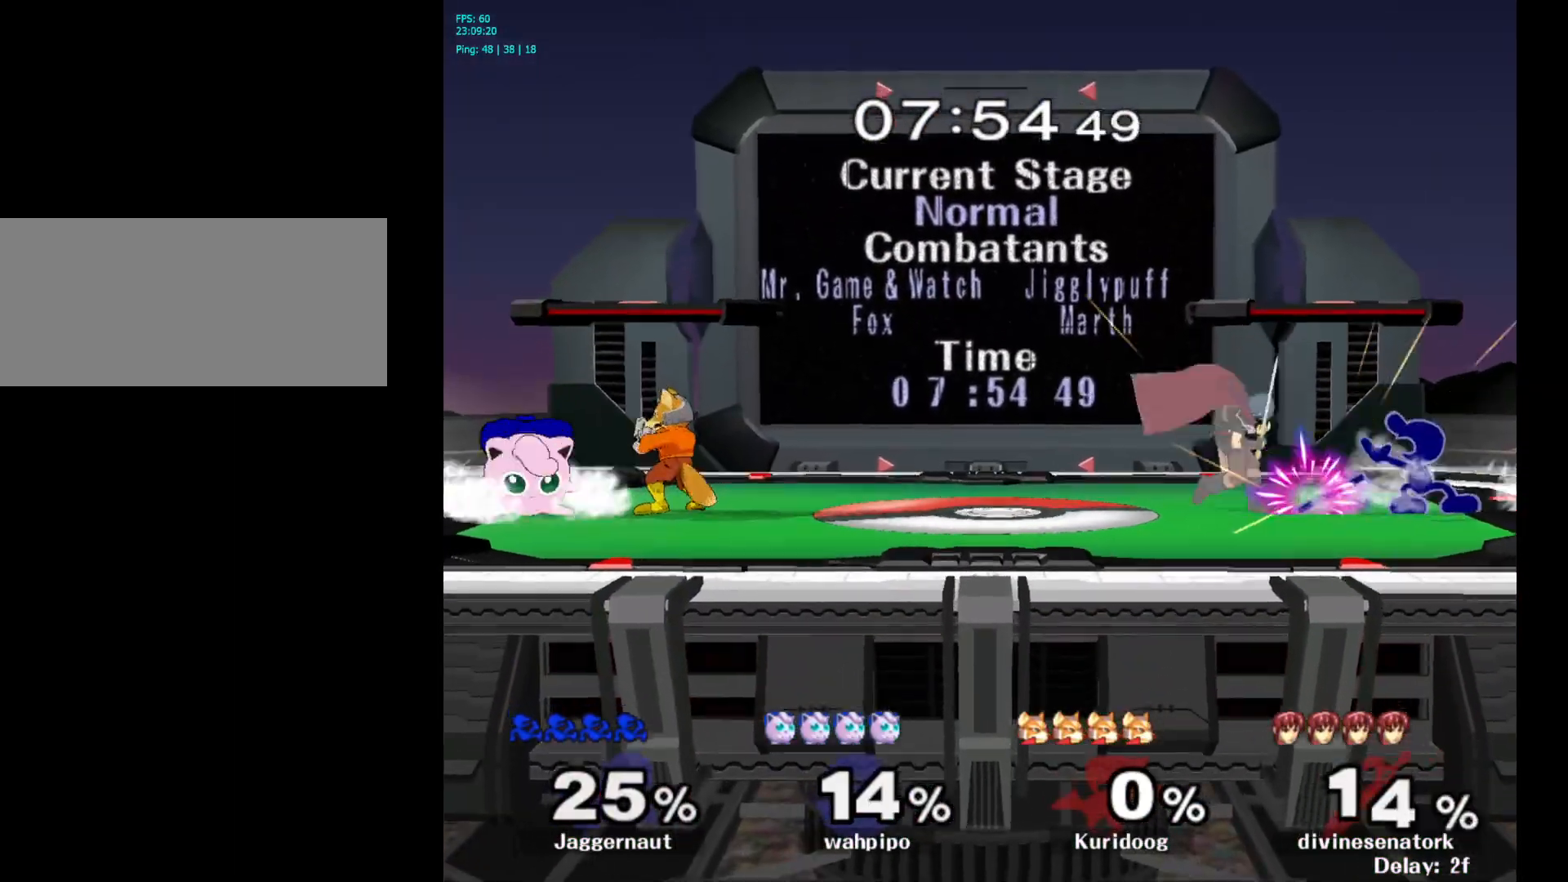
{"buttons": ["Y"], "left_stick": "left", "right_stick": "center", "events": [[117, "A", "up"], [217, "left_stick", "center"], [417, "left_stick", "left"], [483, "Y", "down"]]}